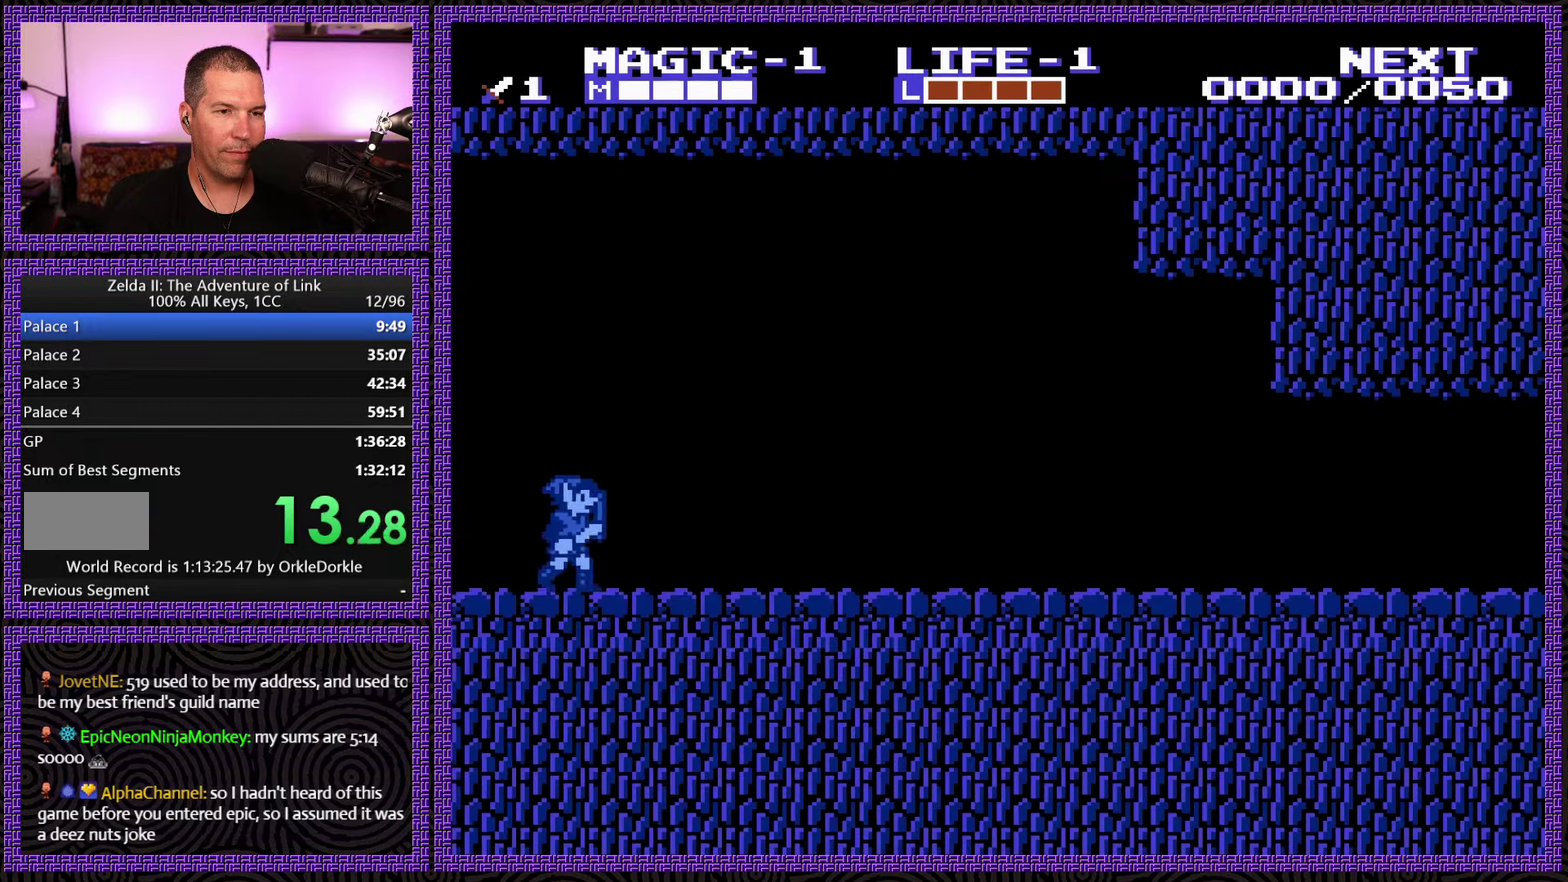
Gameplay with a controller (Nintendo layout); each line is a JSON object with the inputs held at the frame after it. "events" lists button and stick changes between this image and that frame as [ms after this image, input, new state], when the widget could be followed in between. Not read: L3 R3.
{"buttons": ["DPAD_RIGHT"], "events": []}
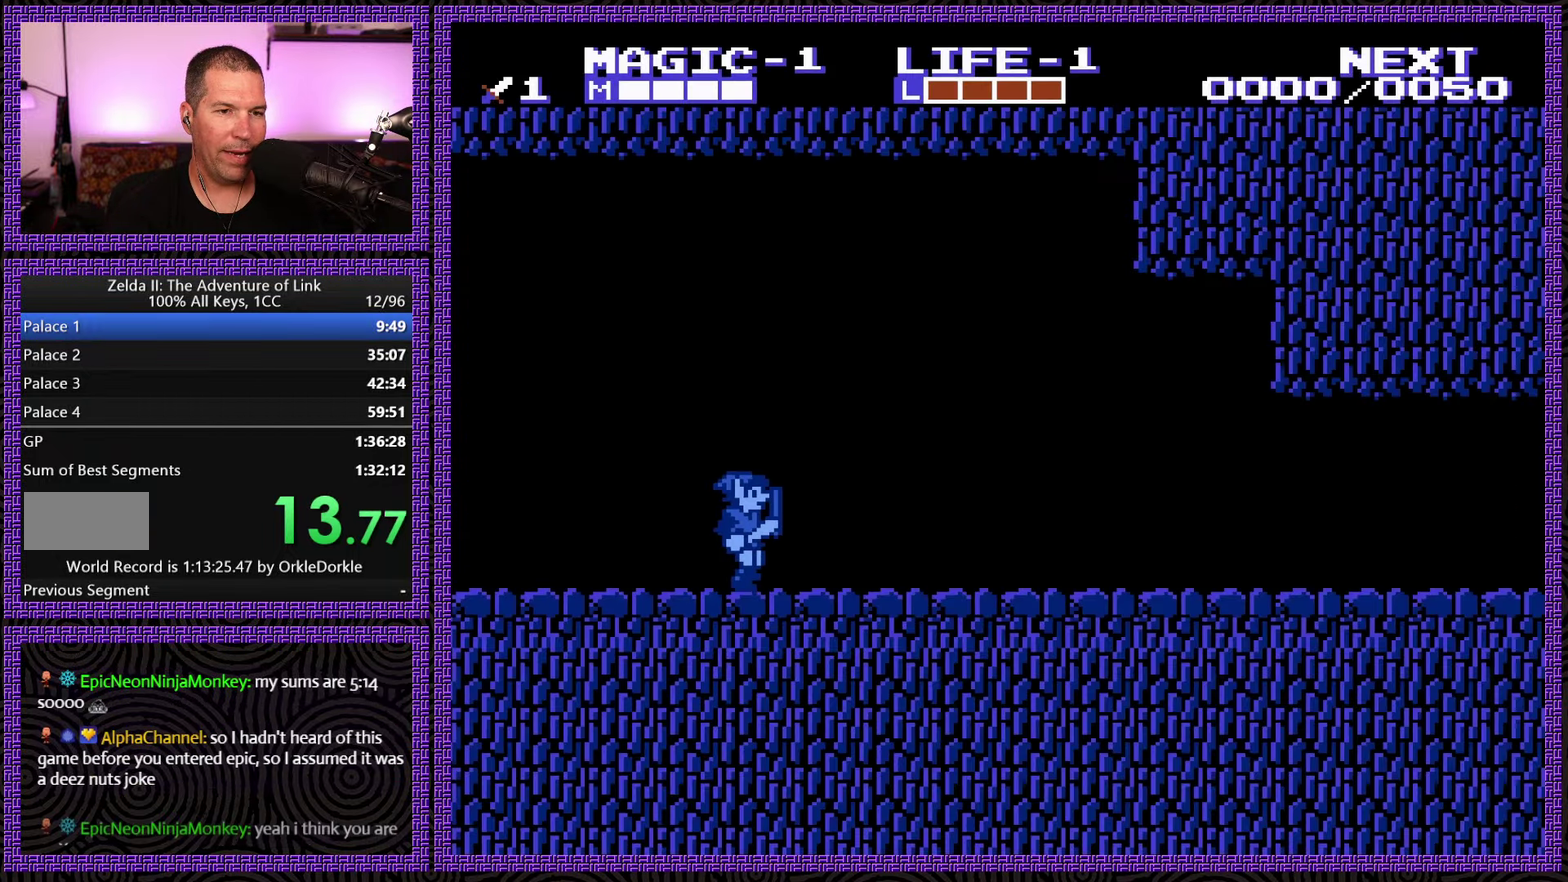
{"buttons": ["DPAD_RIGHT"], "events": []}
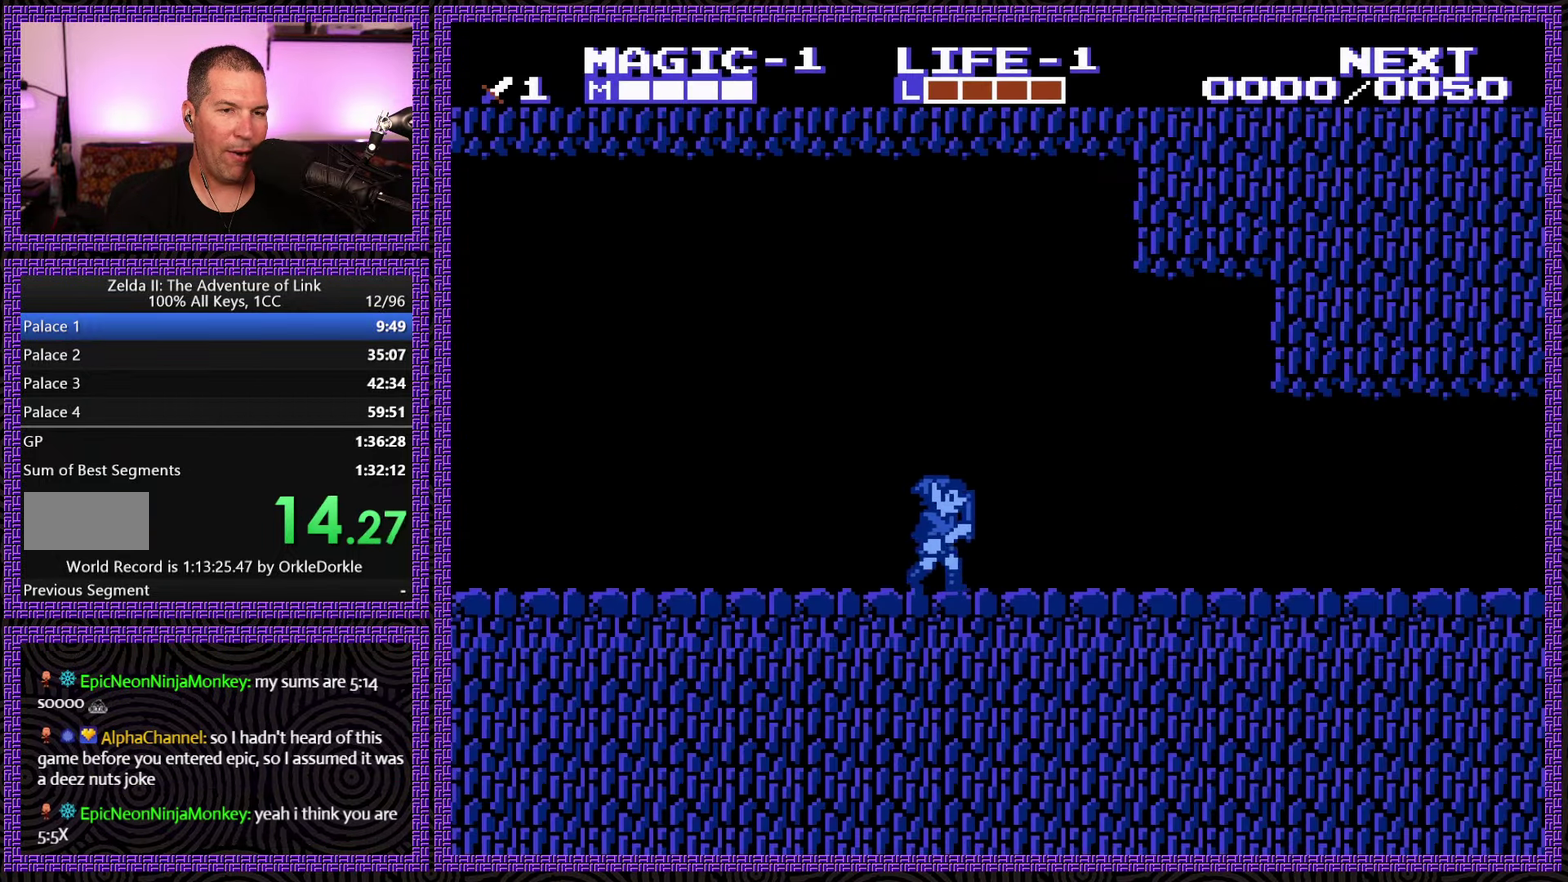
{"buttons": ["DPAD_RIGHT"], "events": []}
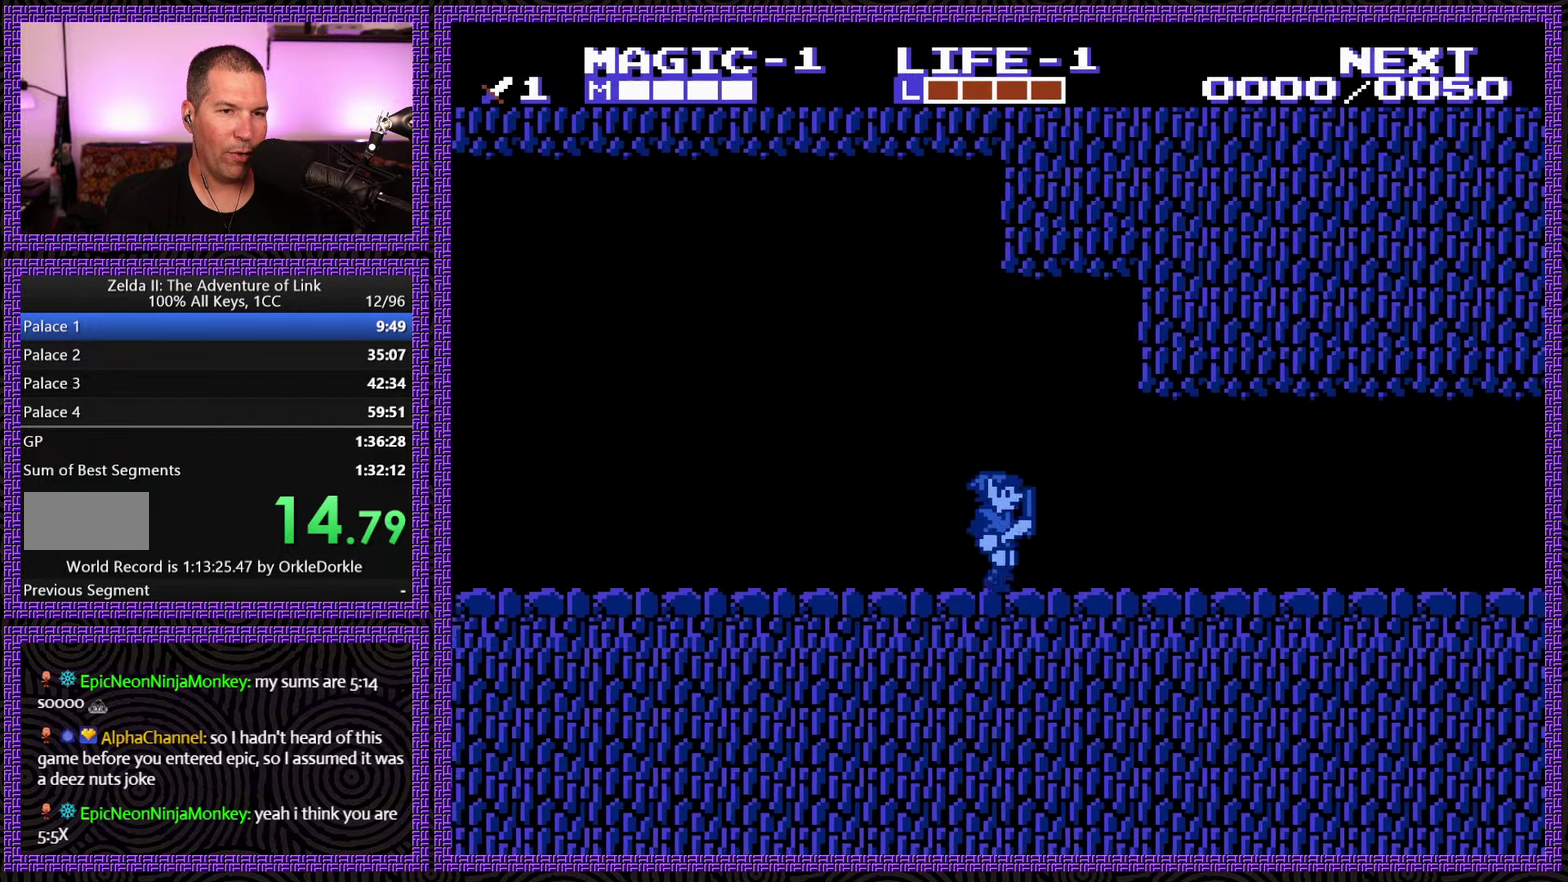
{"buttons": ["DPAD_RIGHT"], "events": []}
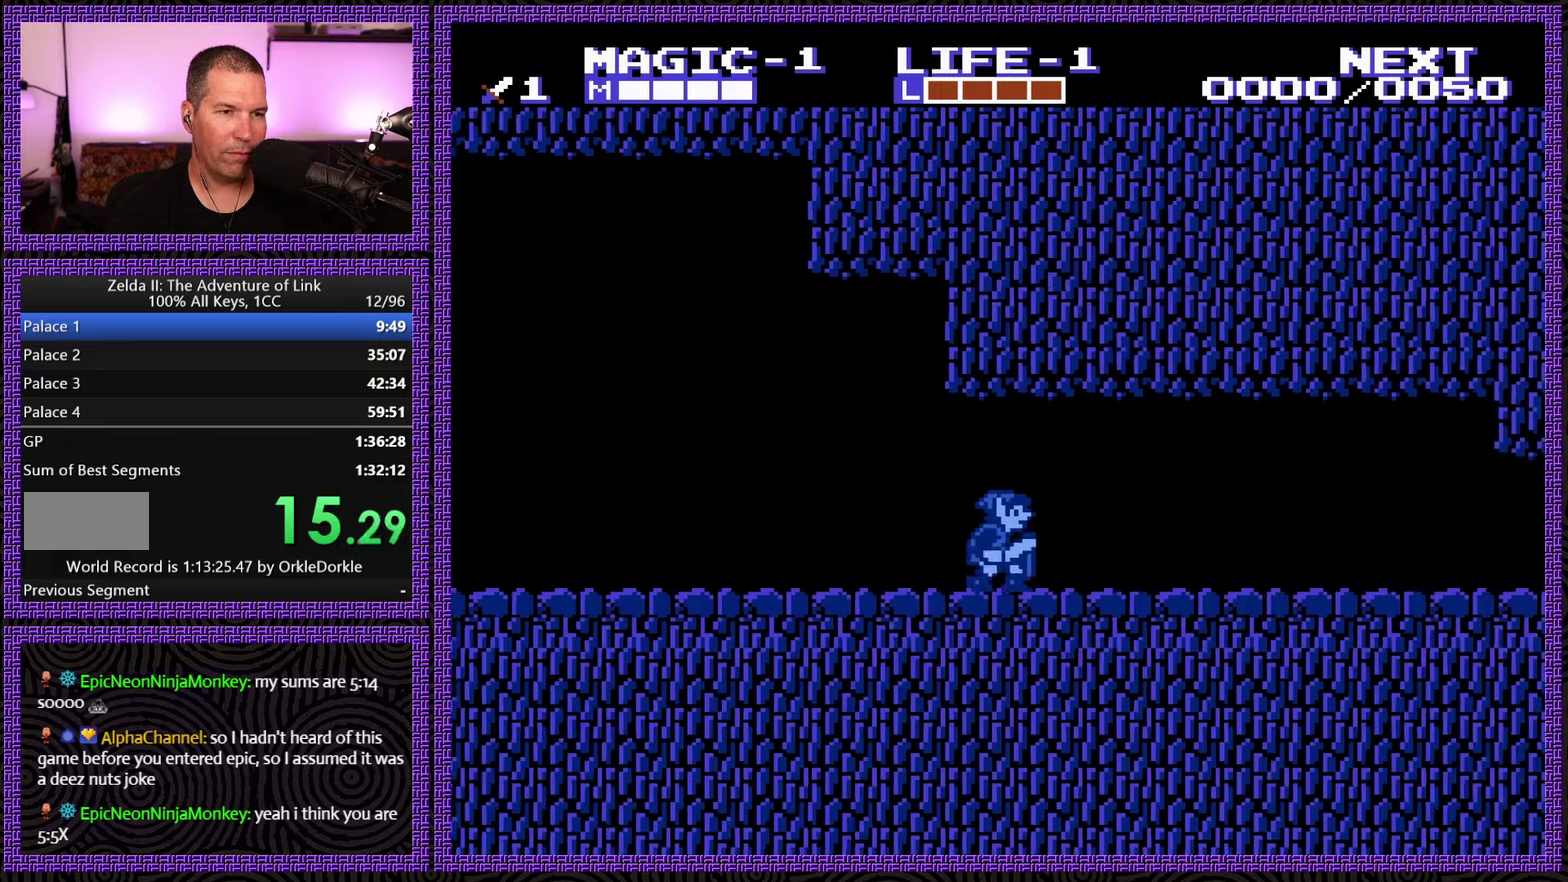
{"buttons": ["DPAD_DOWN"], "events": [[33, "DPAD_DOWN", "down"], [33, "DPAD_RIGHT", "up"], [66, "B", "down"], [183, "B", "up"], [216, "DPAD_DOWN", "up"], [233, "DPAD_RIGHT", "down"], [500, "DPAD_DOWN", "down"], [500, "DPAD_RIGHT", "up"]]}
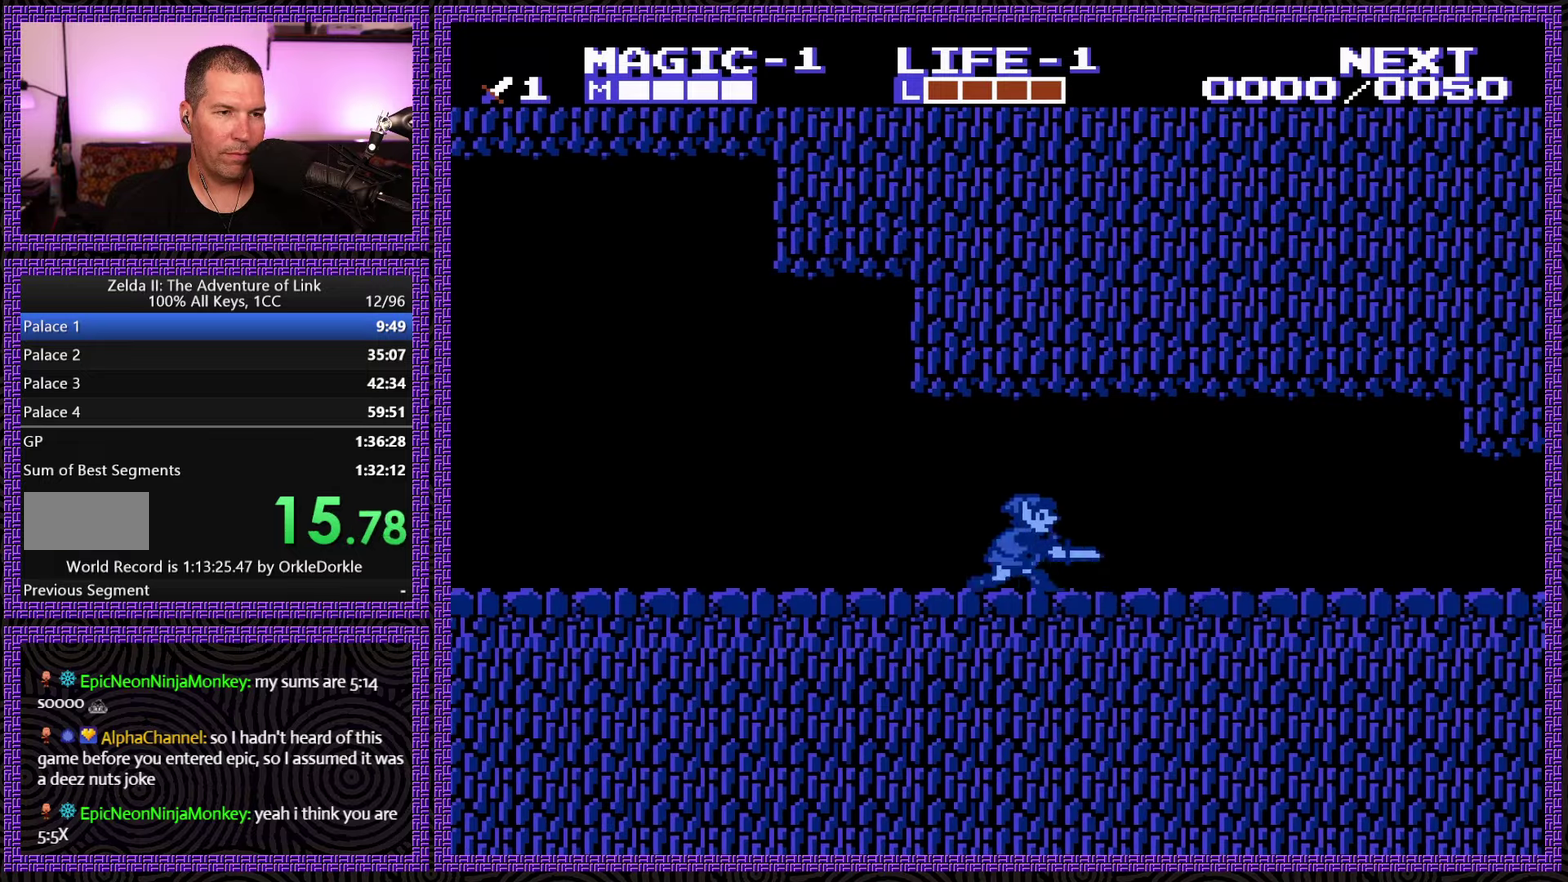
{"buttons": ["DPAD_RIGHT"], "events": [[33, "B", "down"], [133, "B", "up"], [166, "DPAD_DOWN", "up"], [166, "DPAD_RIGHT", "down"]]}
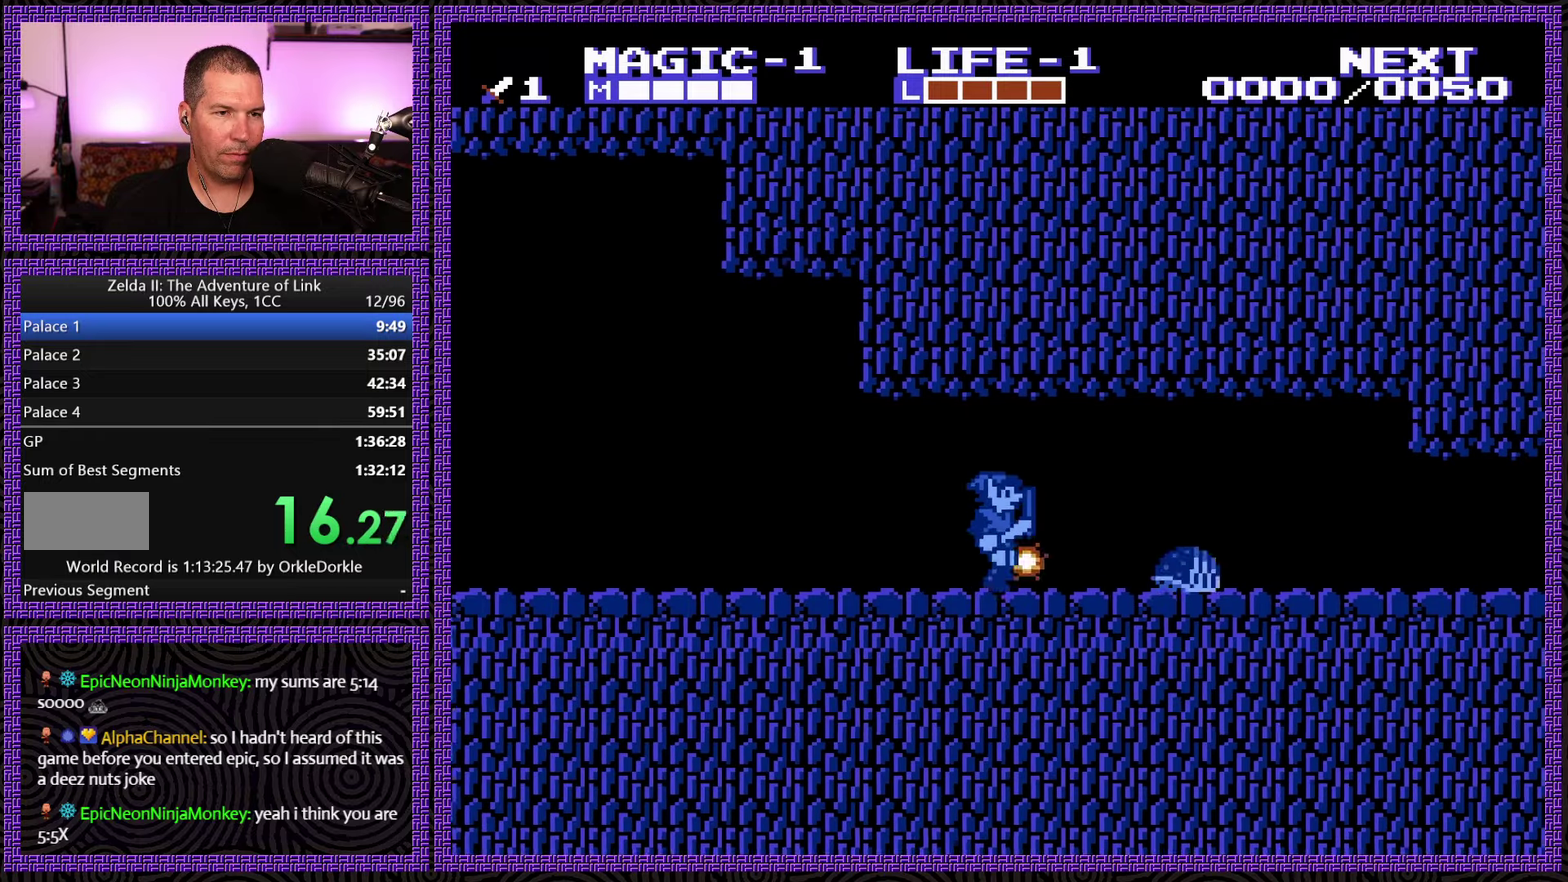
{"buttons": ["DPAD_RIGHT"], "events": [[233, "DPAD_DOWN", "down"], [266, "DPAD_RIGHT", "up"], [283, "B", "down"], [350, "B", "up"], [416, "DPAD_DOWN", "up"], [416, "DPAD_RIGHT", "down"]]}
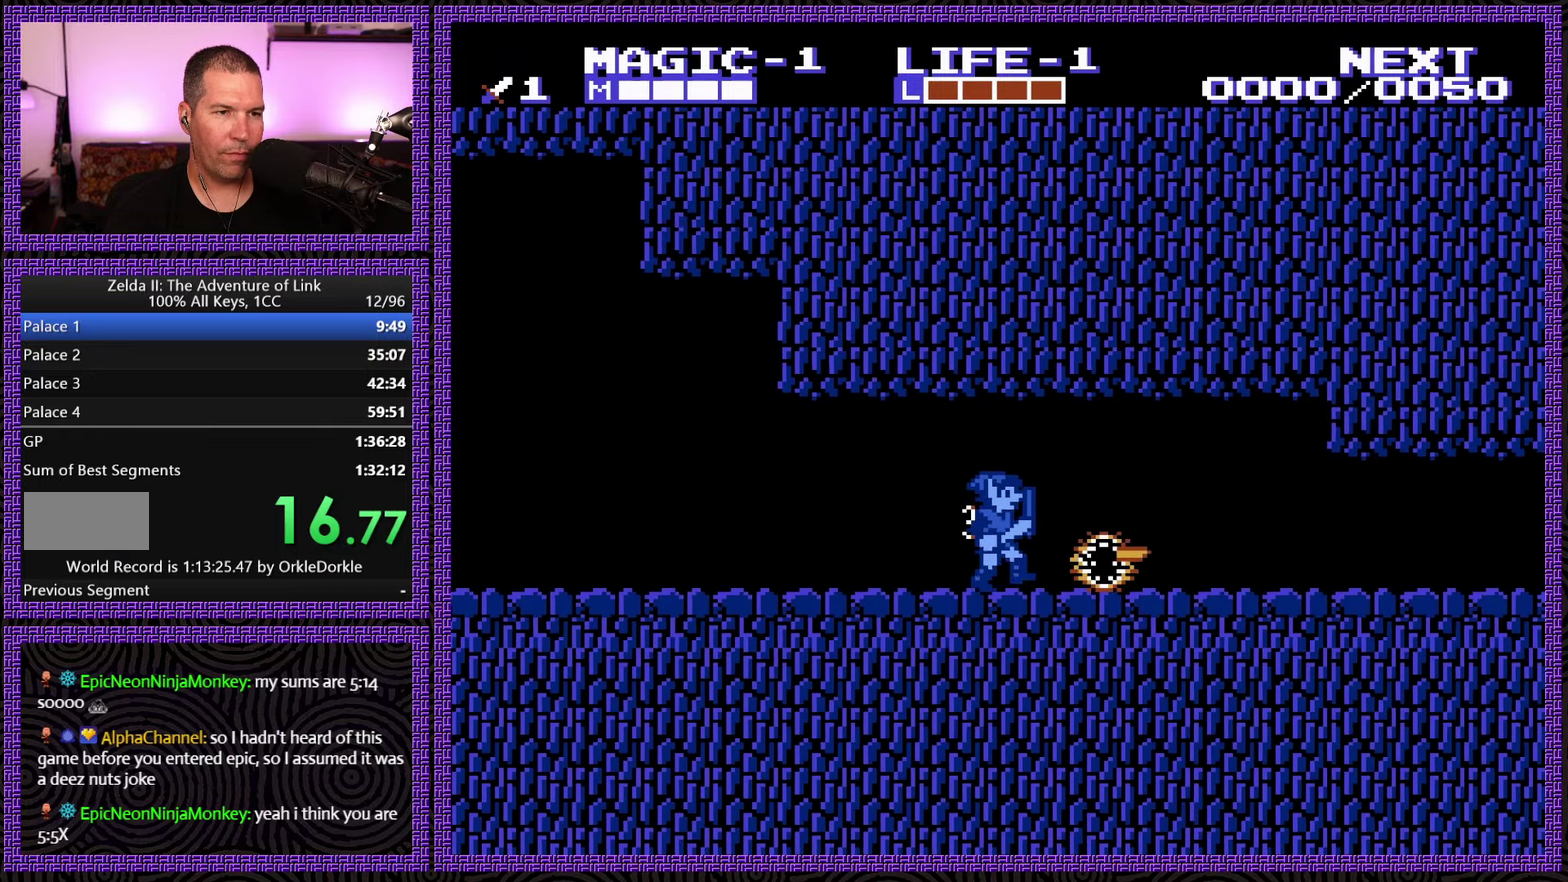
{"buttons": ["DPAD_RIGHT"], "events": []}
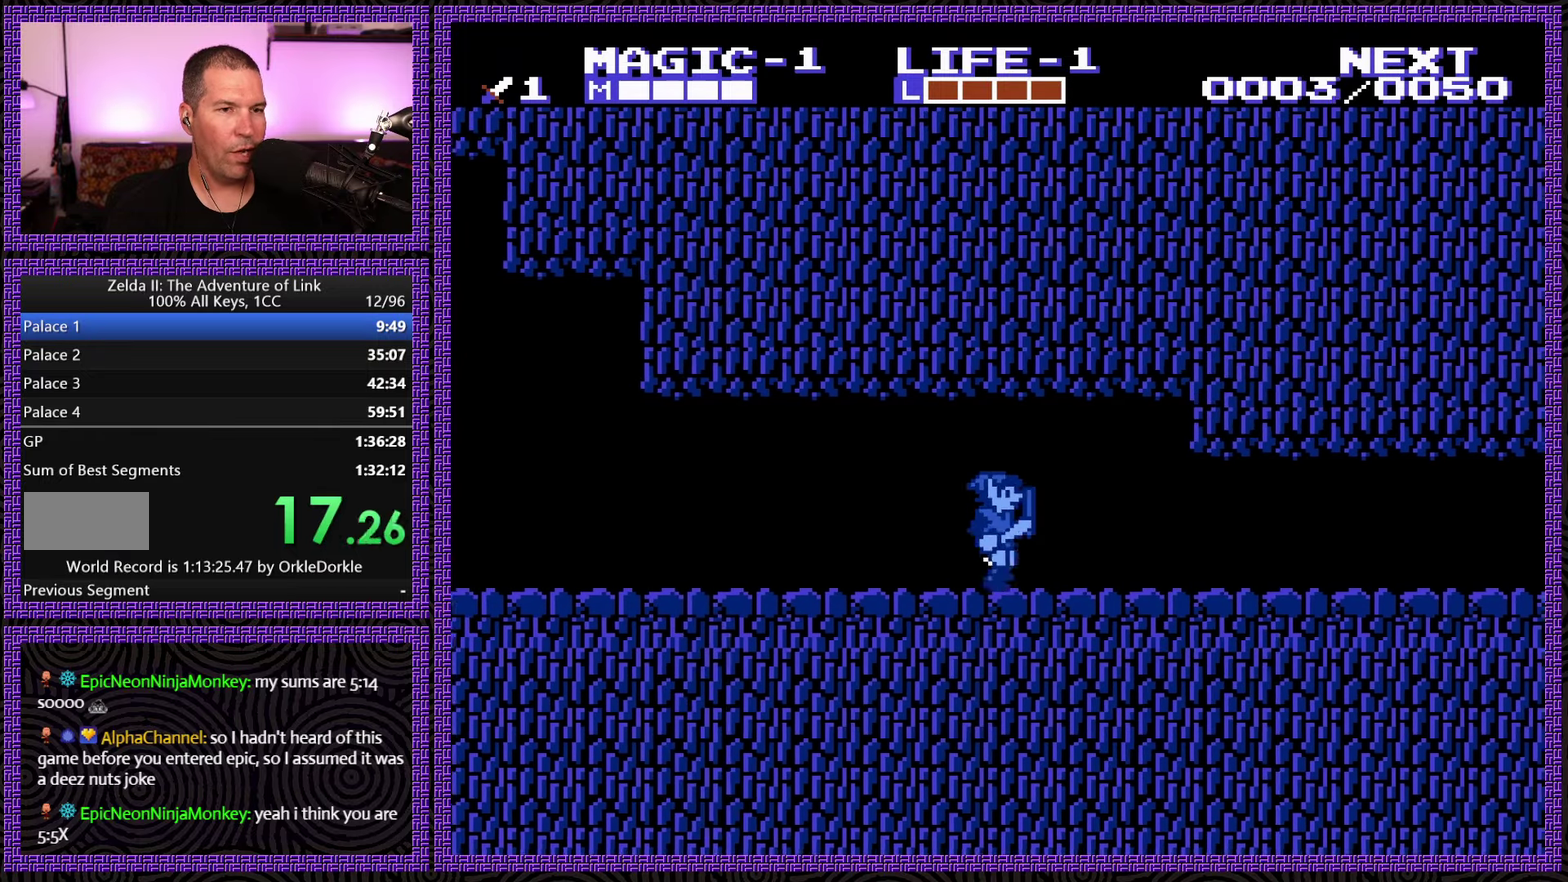
{"buttons": ["DPAD_RIGHT"], "events": []}
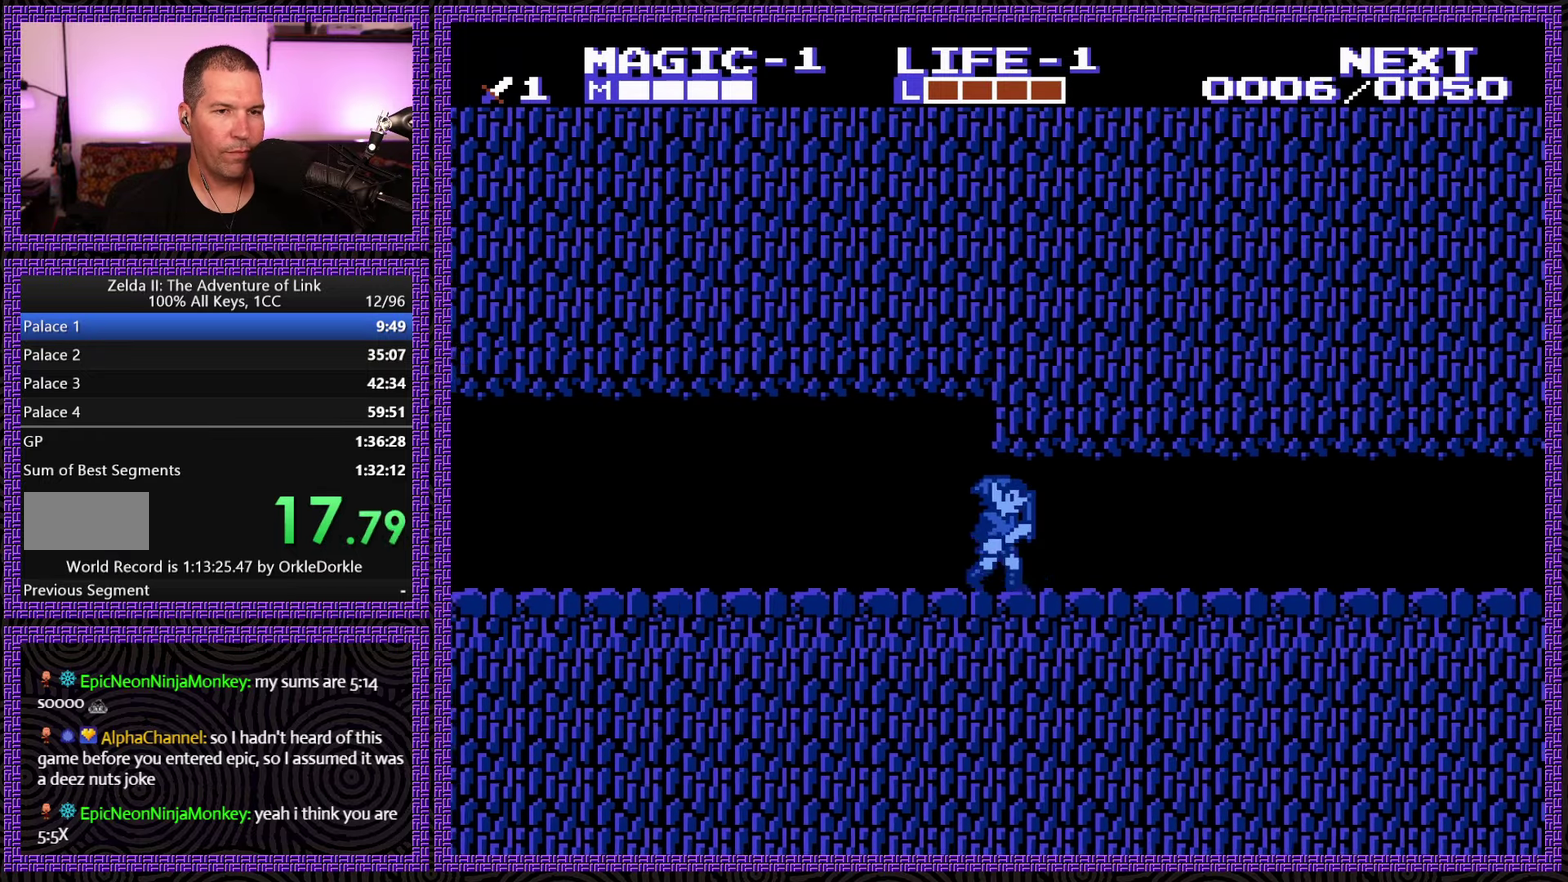
{"buttons": ["DPAD_RIGHT"], "events": []}
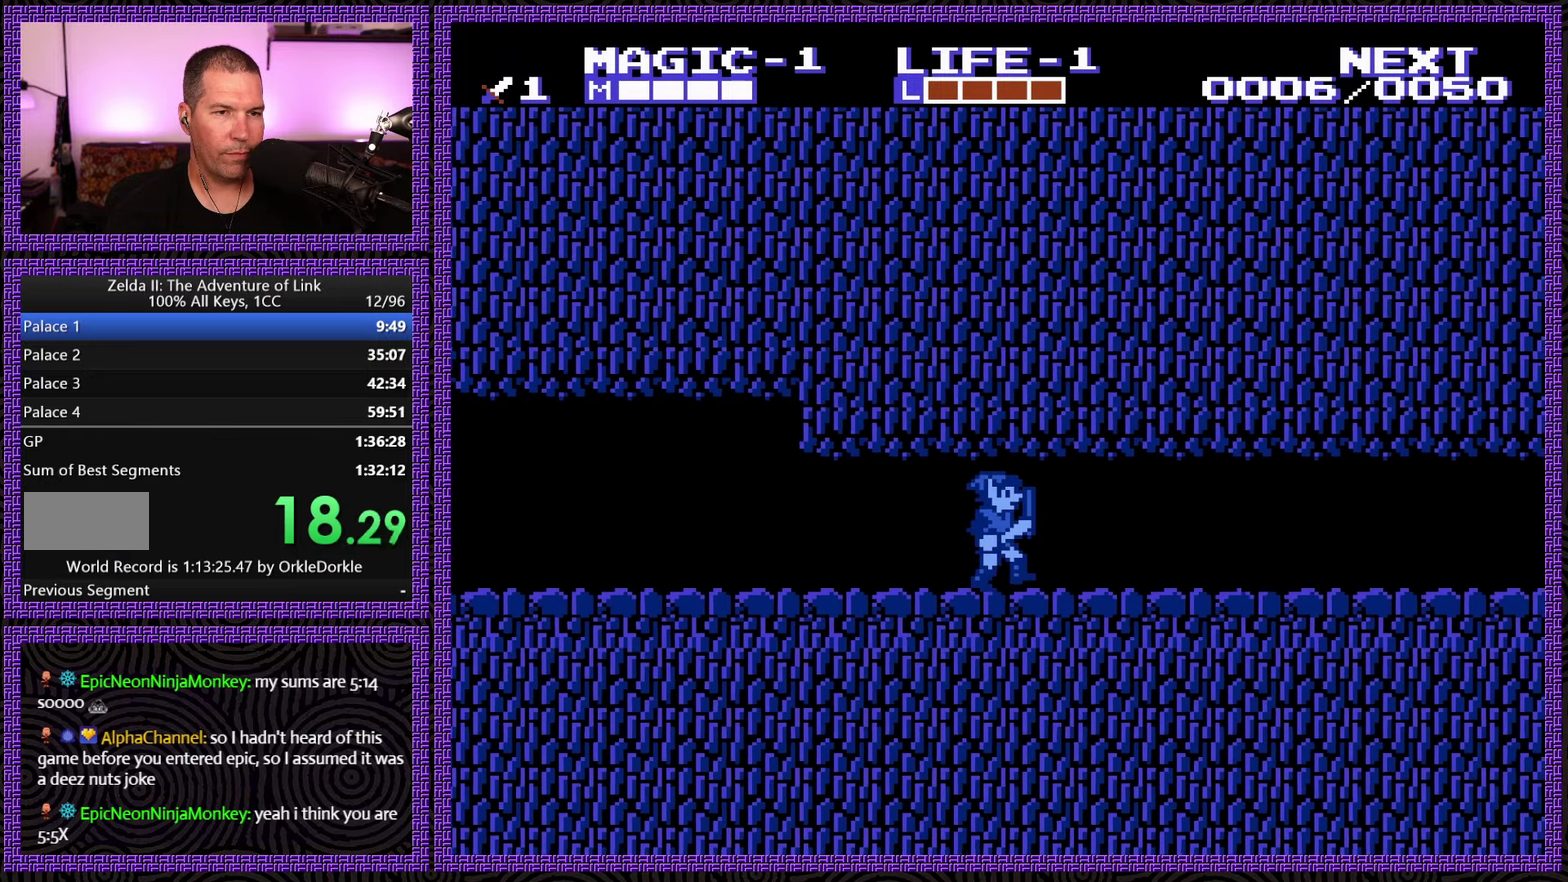
{"buttons": ["DPAD_RIGHT"], "events": [[216, "DPAD_DOWN", "down"], [233, "B", "down"], [233, "DPAD_RIGHT", "up"], [383, "B", "up"], [383, "DPAD_DOWN", "up"], [383, "DPAD_RIGHT", "down"]]}
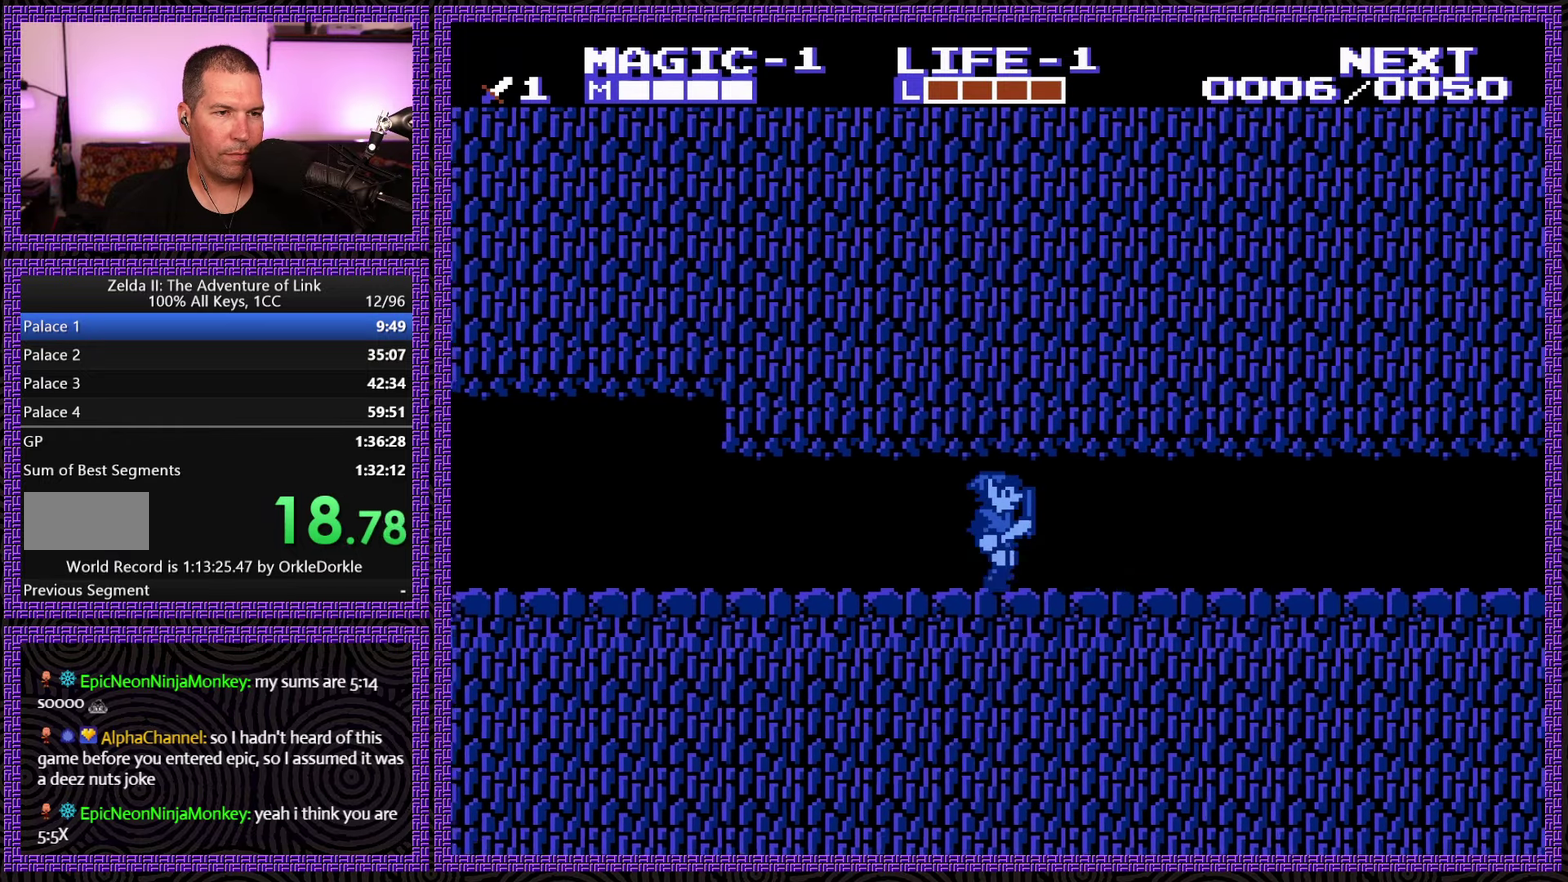
{"buttons": ["A", "DPAD_RIGHT"], "events": [[400, "A", "down"]]}
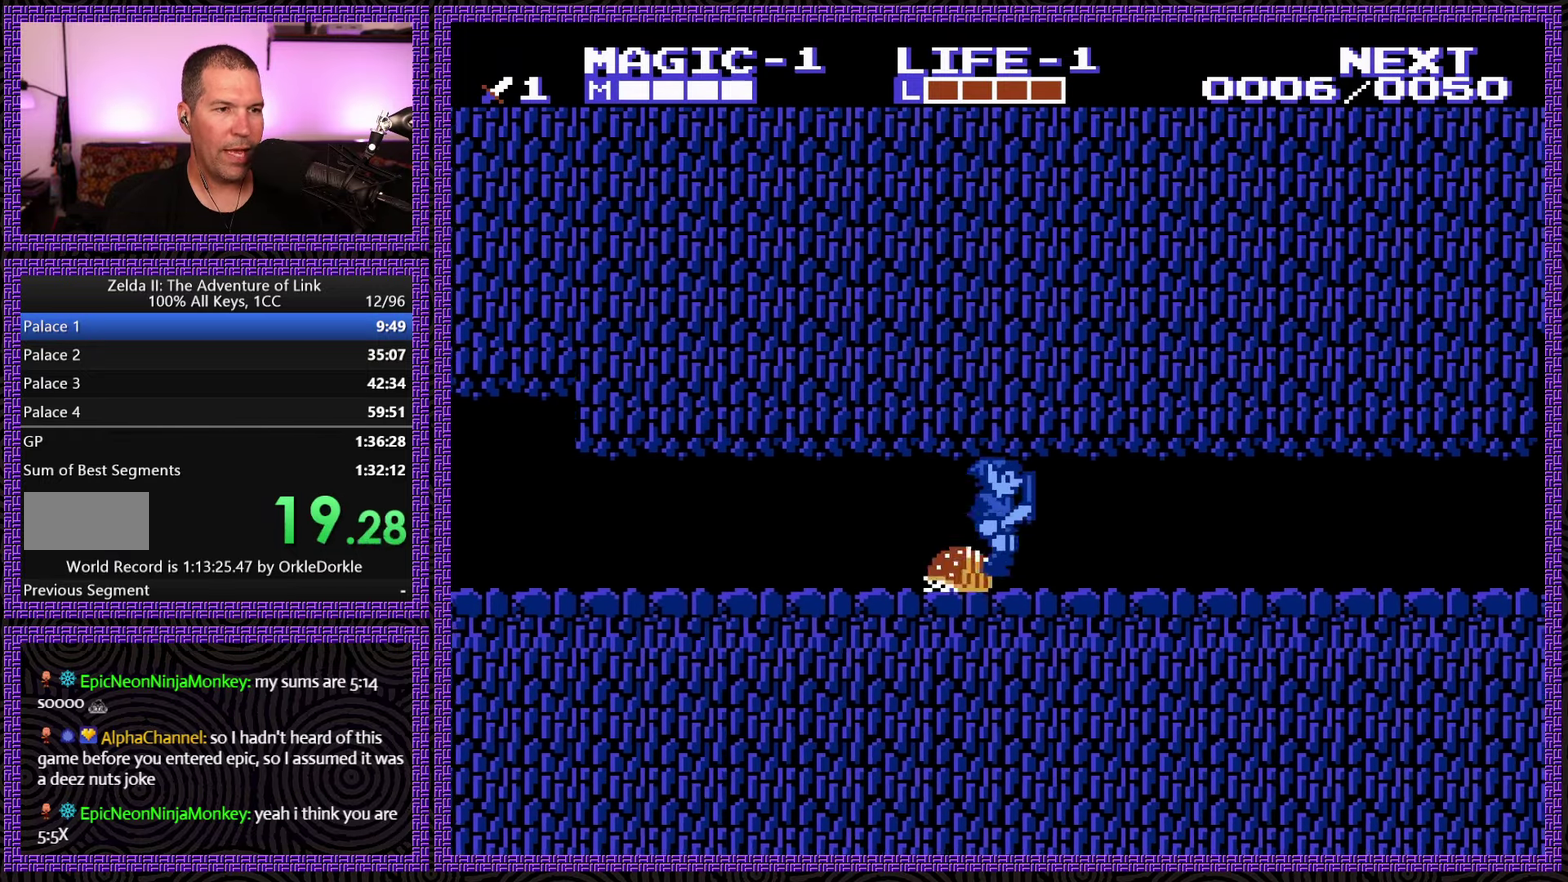
{"buttons": ["DPAD_RIGHT"], "events": [[233, "A", "up"]]}
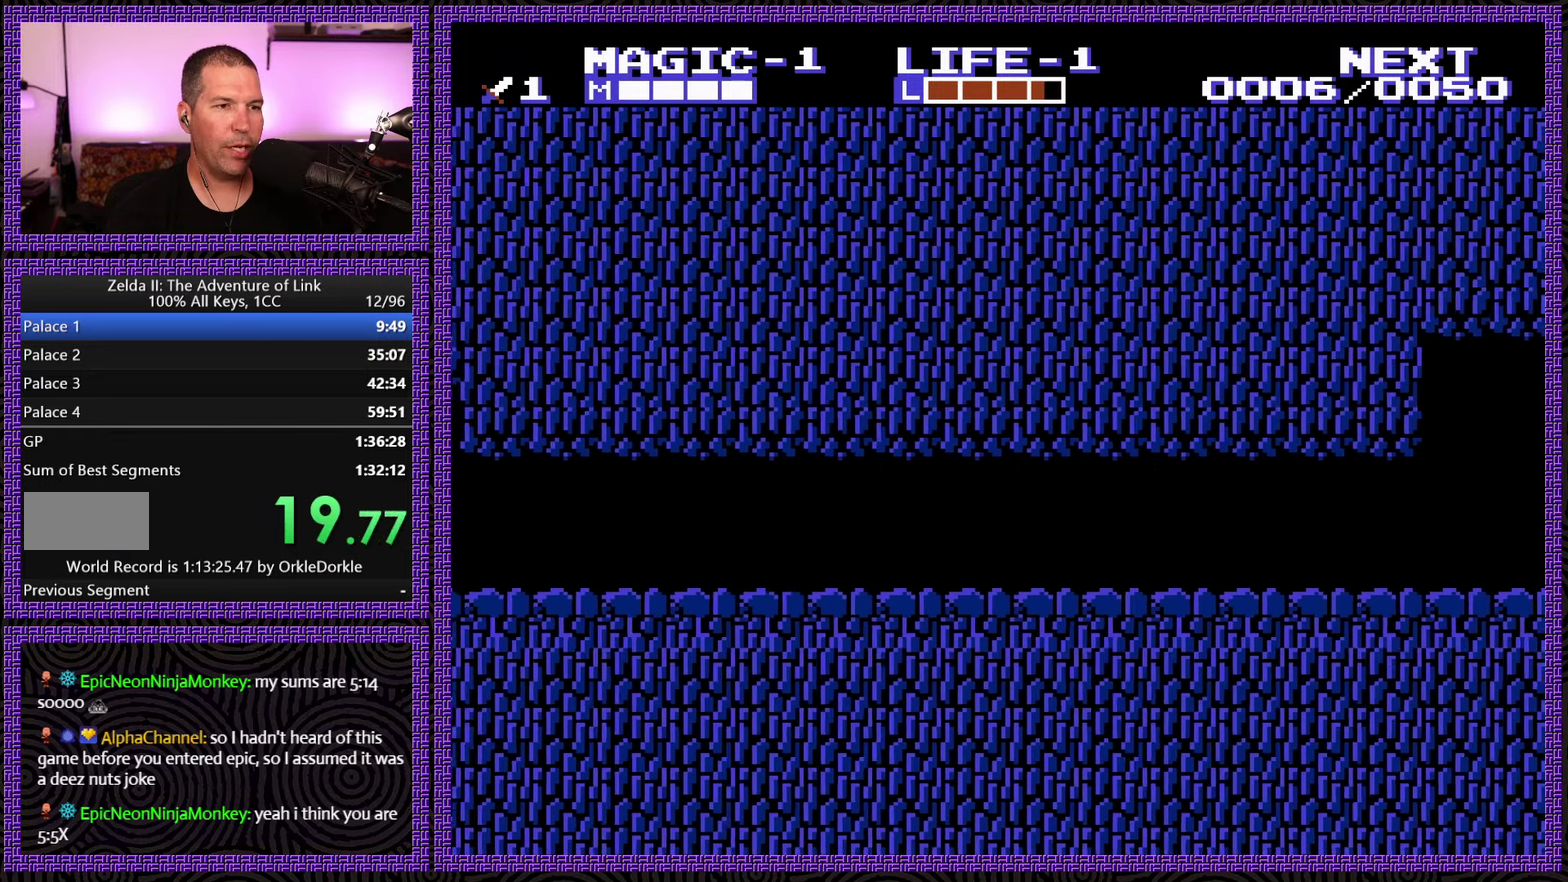
{"buttons": ["DPAD_RIGHT"], "events": []}
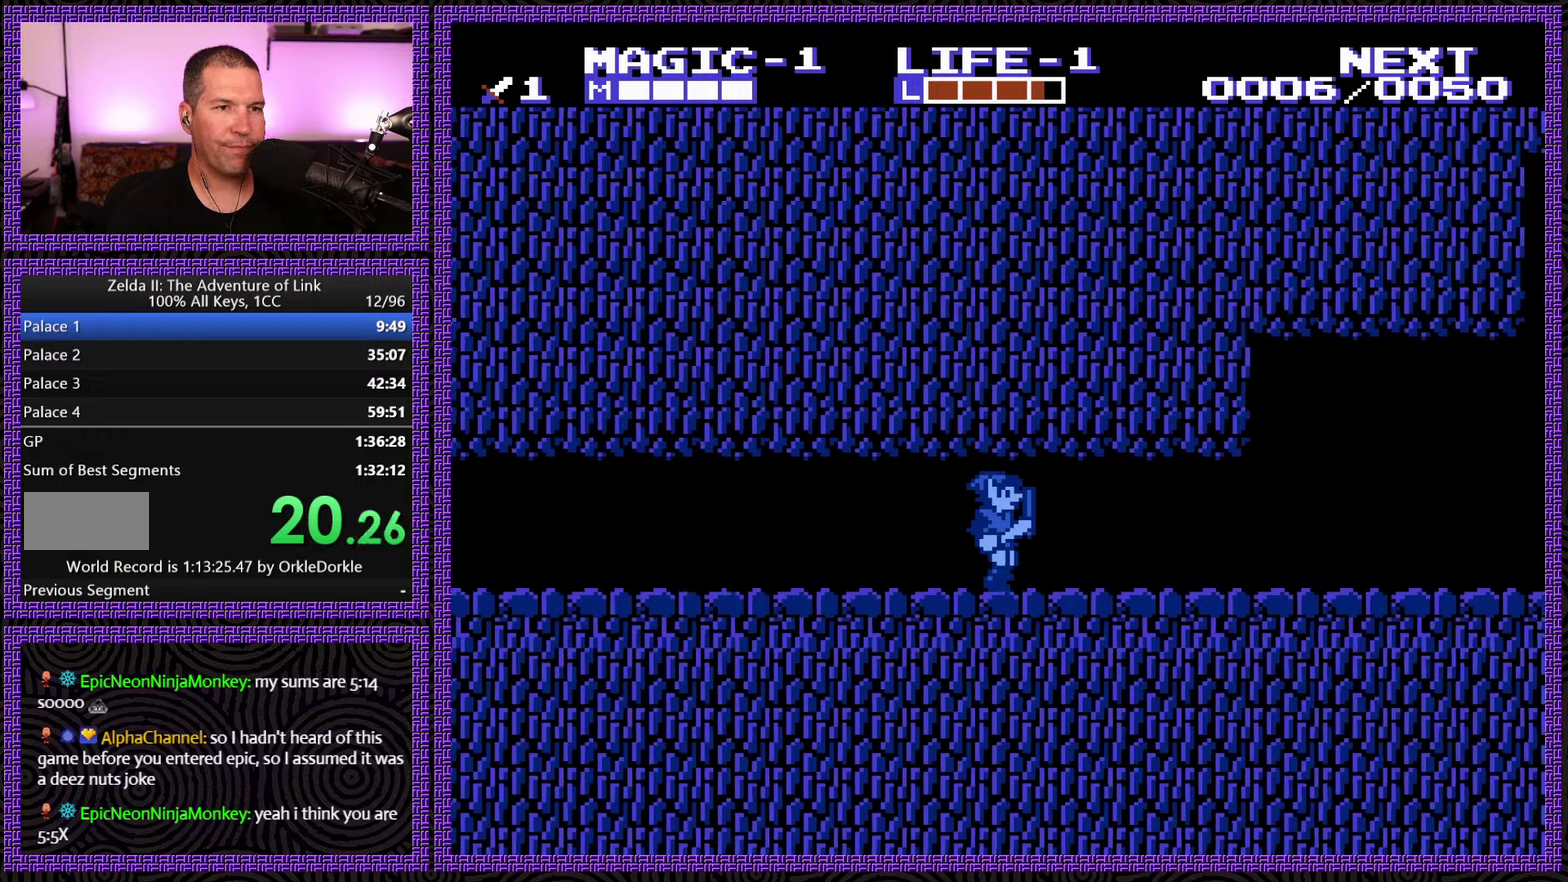
{"buttons": ["DPAD_RIGHT"], "events": []}
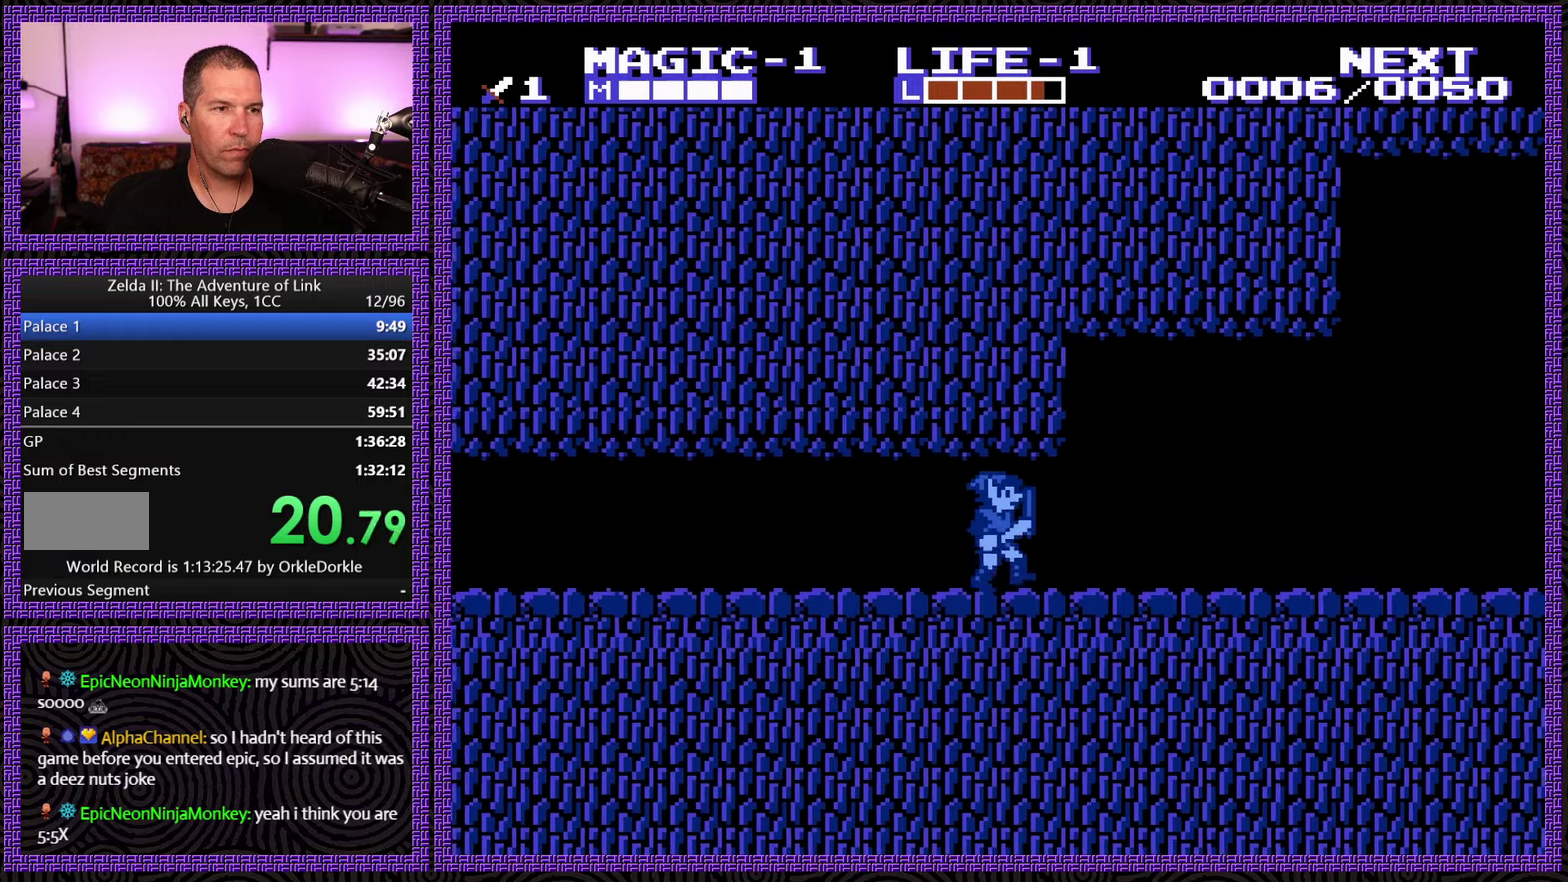
{"buttons": ["DPAD_RIGHT"], "events": []}
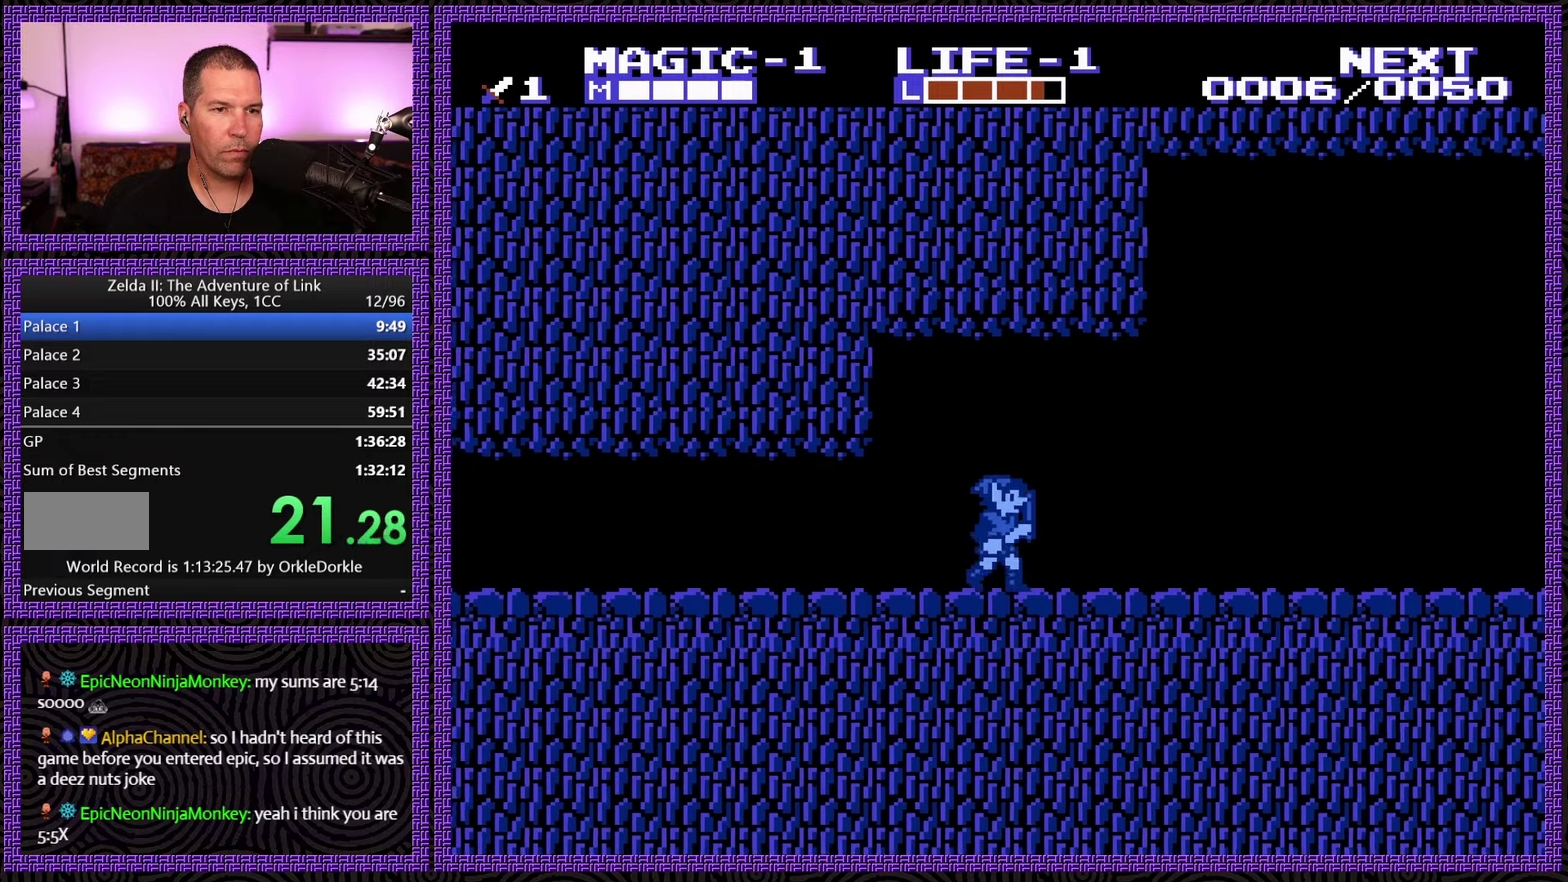
{"buttons": ["DPAD_RIGHT"], "events": []}
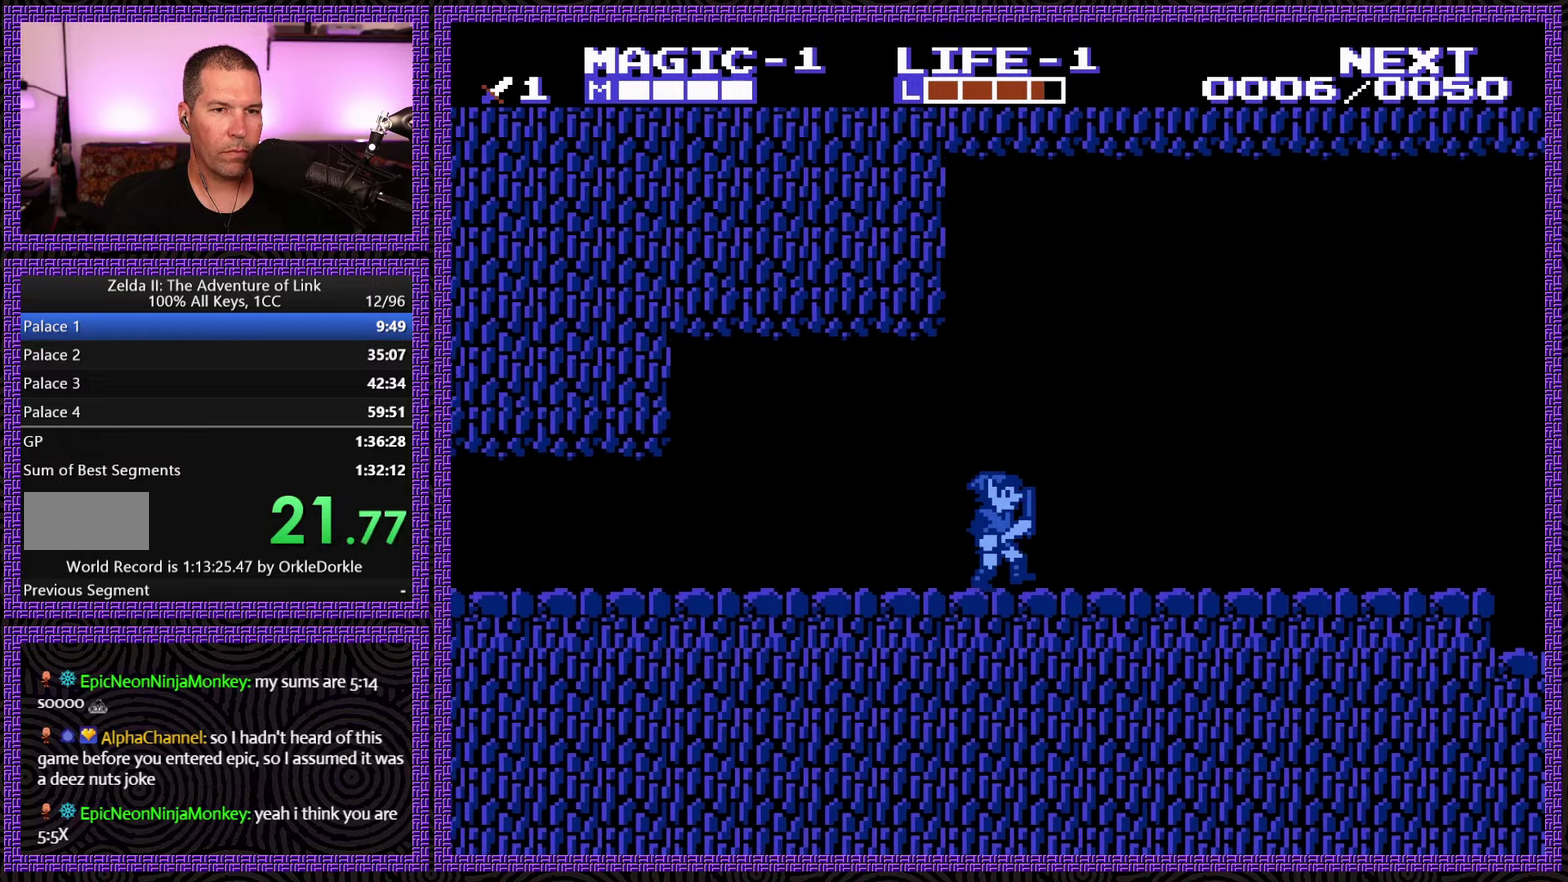
{"buttons": ["DPAD_RIGHT"], "events": []}
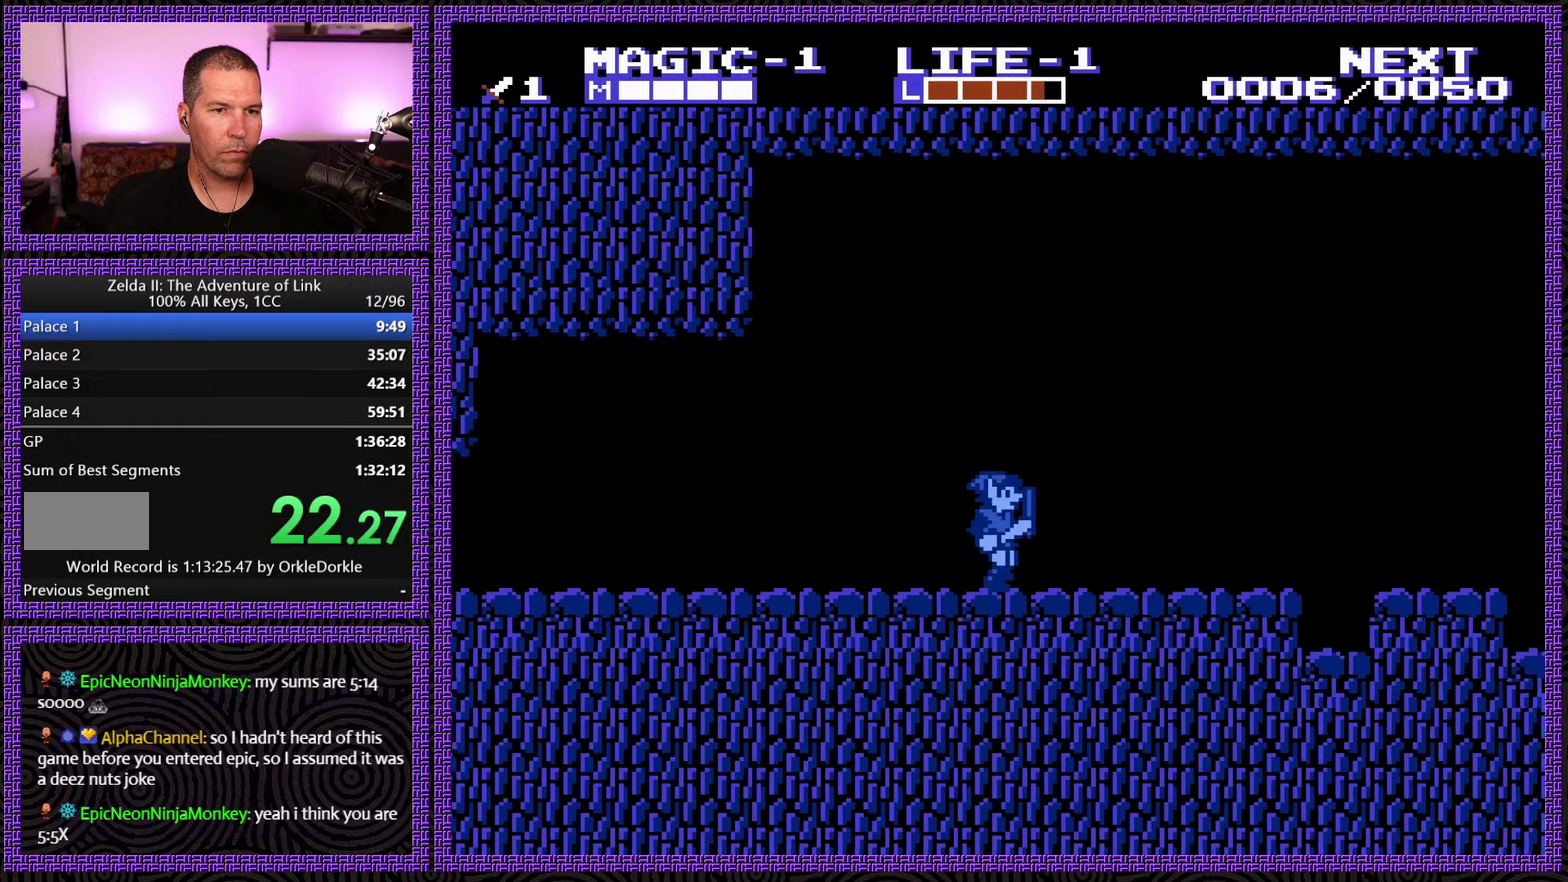
{"buttons": ["DPAD_RIGHT"], "events": []}
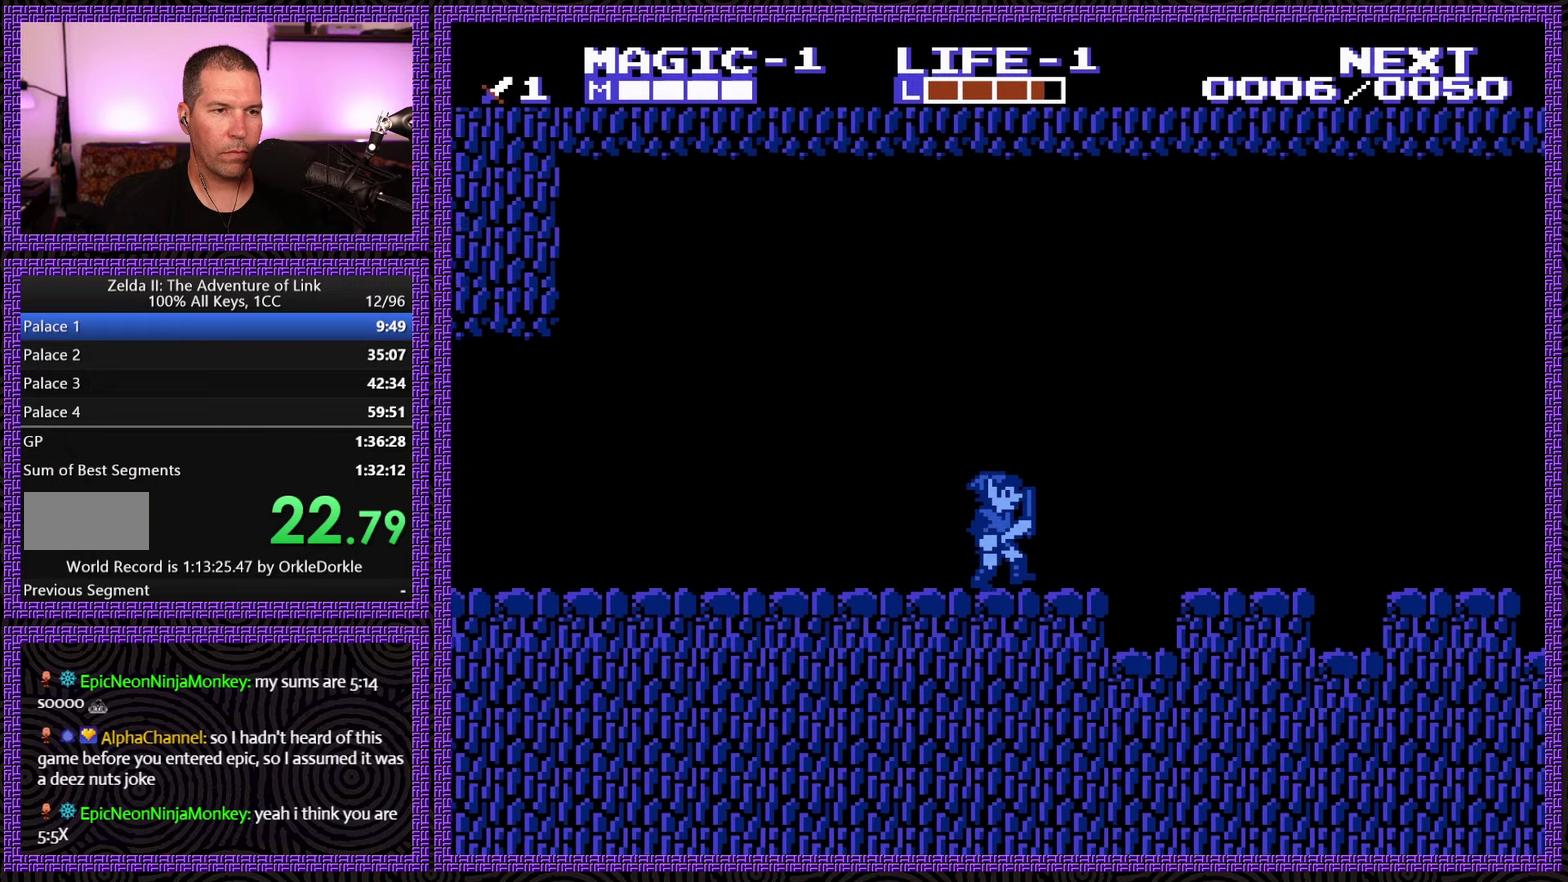
{"buttons": ["DPAD_DOWN"], "events": [[133, "DPAD_DOWN", "down"], [133, "DPAD_RIGHT", "up"], [200, "B", "down"], [350, "B", "up"]]}
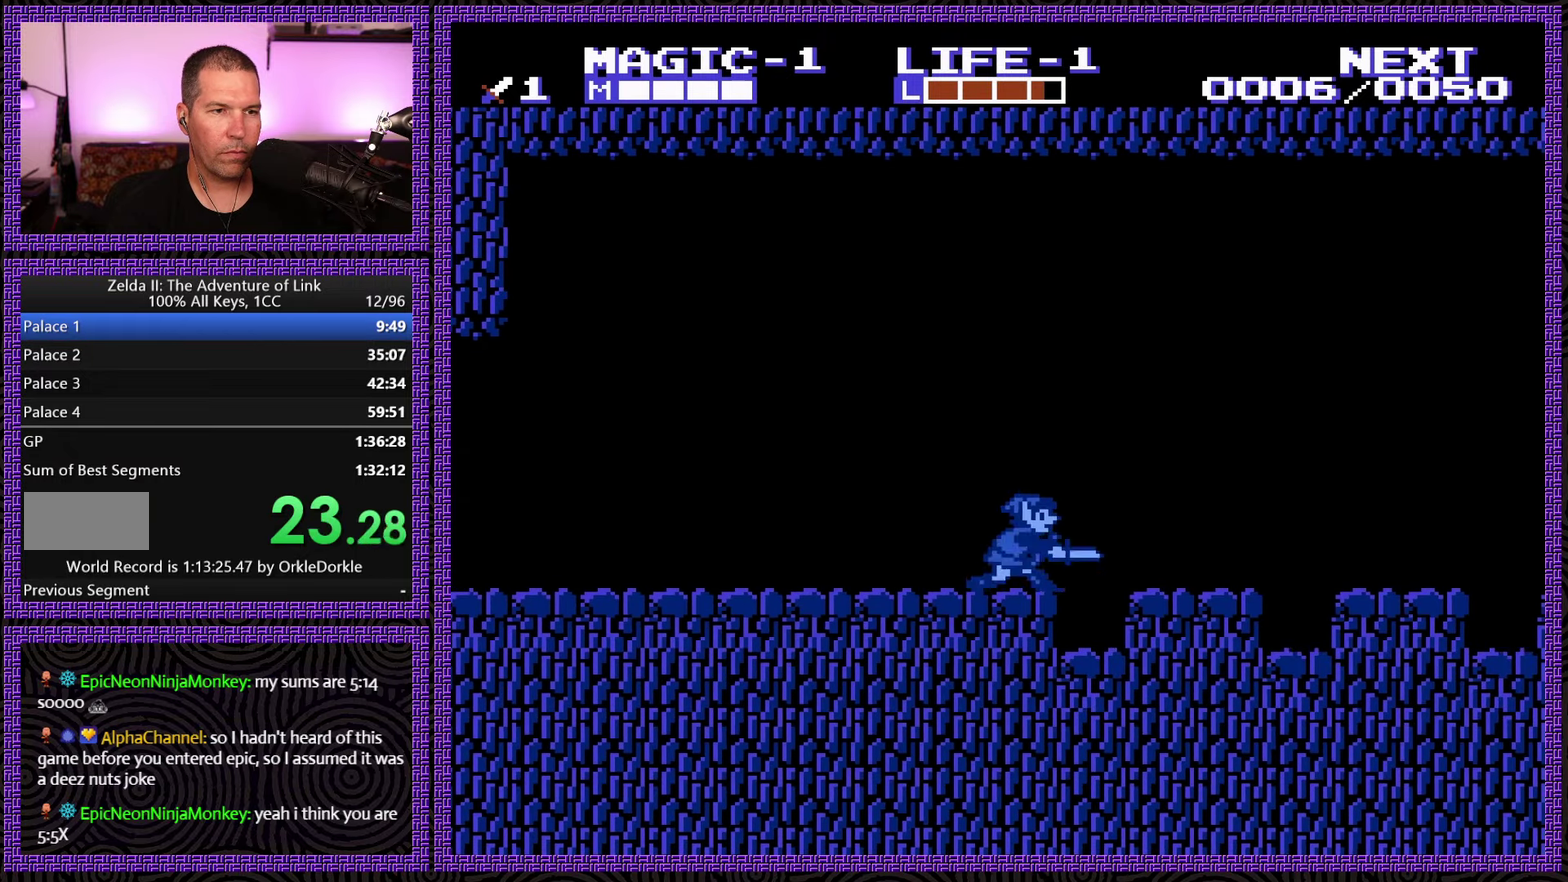
{"buttons": ["A", "DPAD_RIGHT"], "events": [[17, "B", "down"], [67, "DPAD_RIGHT", "down"], [100, "DPAD_DOWN", "up"], [117, "B", "up"], [283, "A", "down"]]}
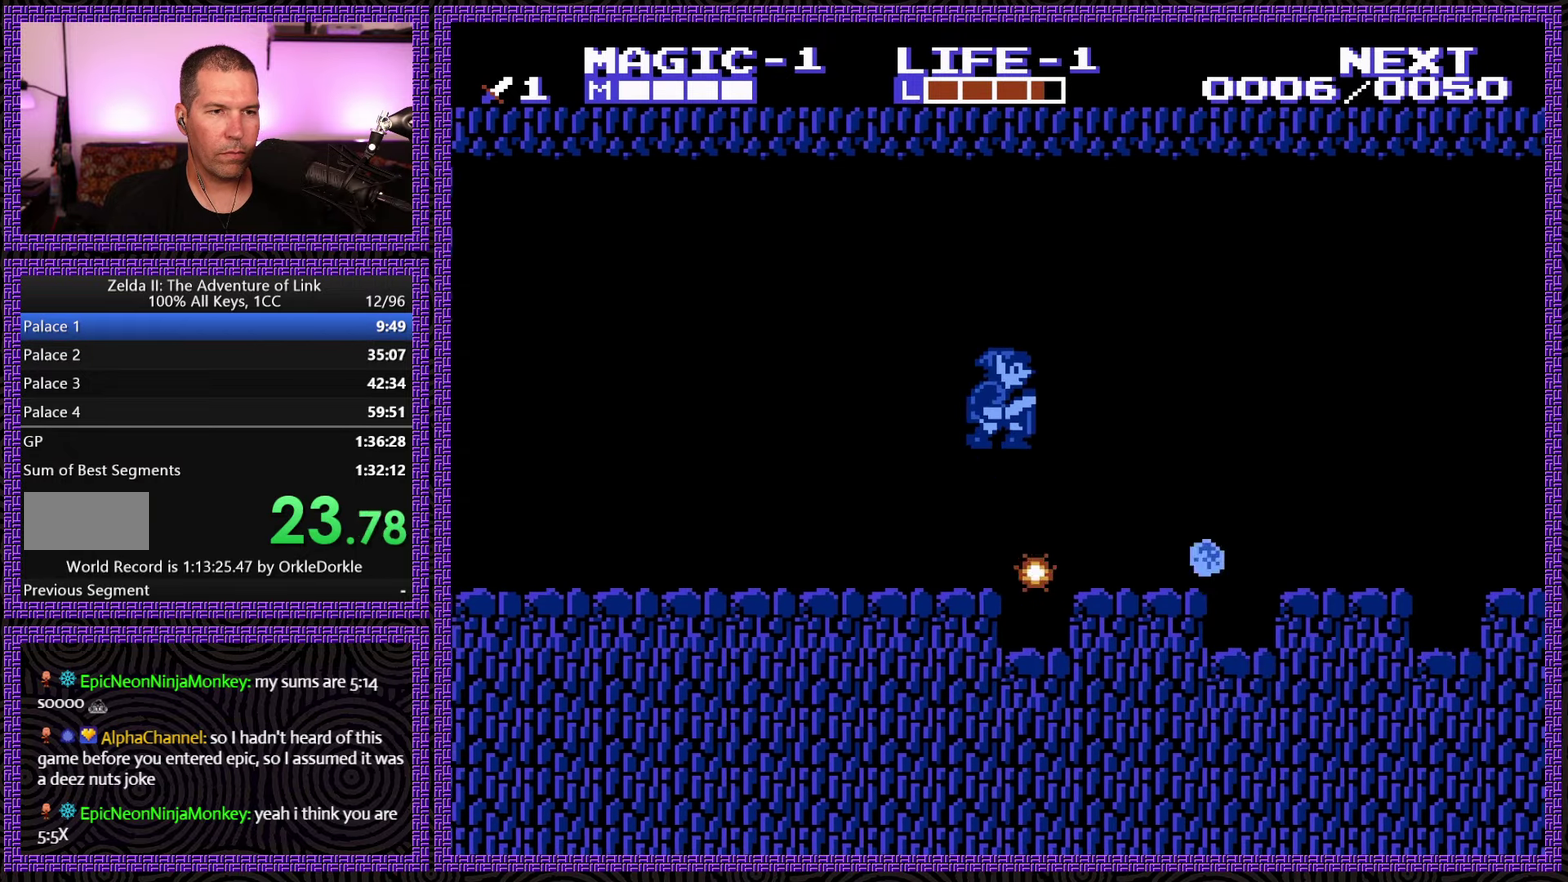
{"buttons": ["DPAD_LEFT"], "events": [[300, "A", "up"], [333, "DPAD_UP", "down"], [417, "DPAD_RIGHT", "up"], [417, "DPAD_UP", "up"], [450, "DPAD_LEFT", "down"]]}
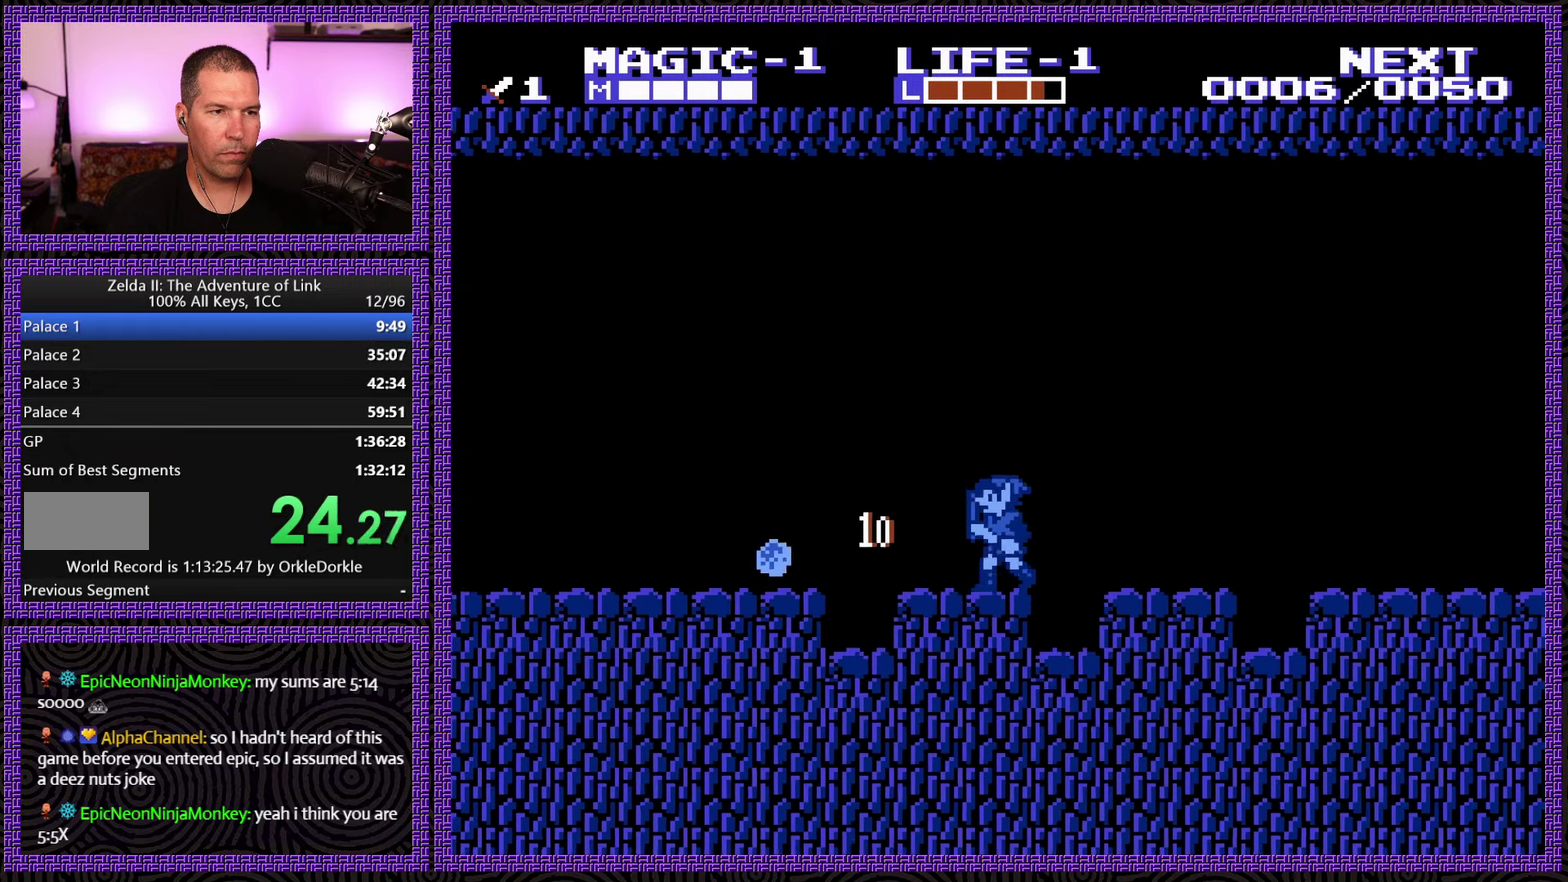
{"buttons": ["DPAD_RIGHT"], "events": [[350, "DPAD_LEFT", "up"], [367, "DPAD_RIGHT", "down"]]}
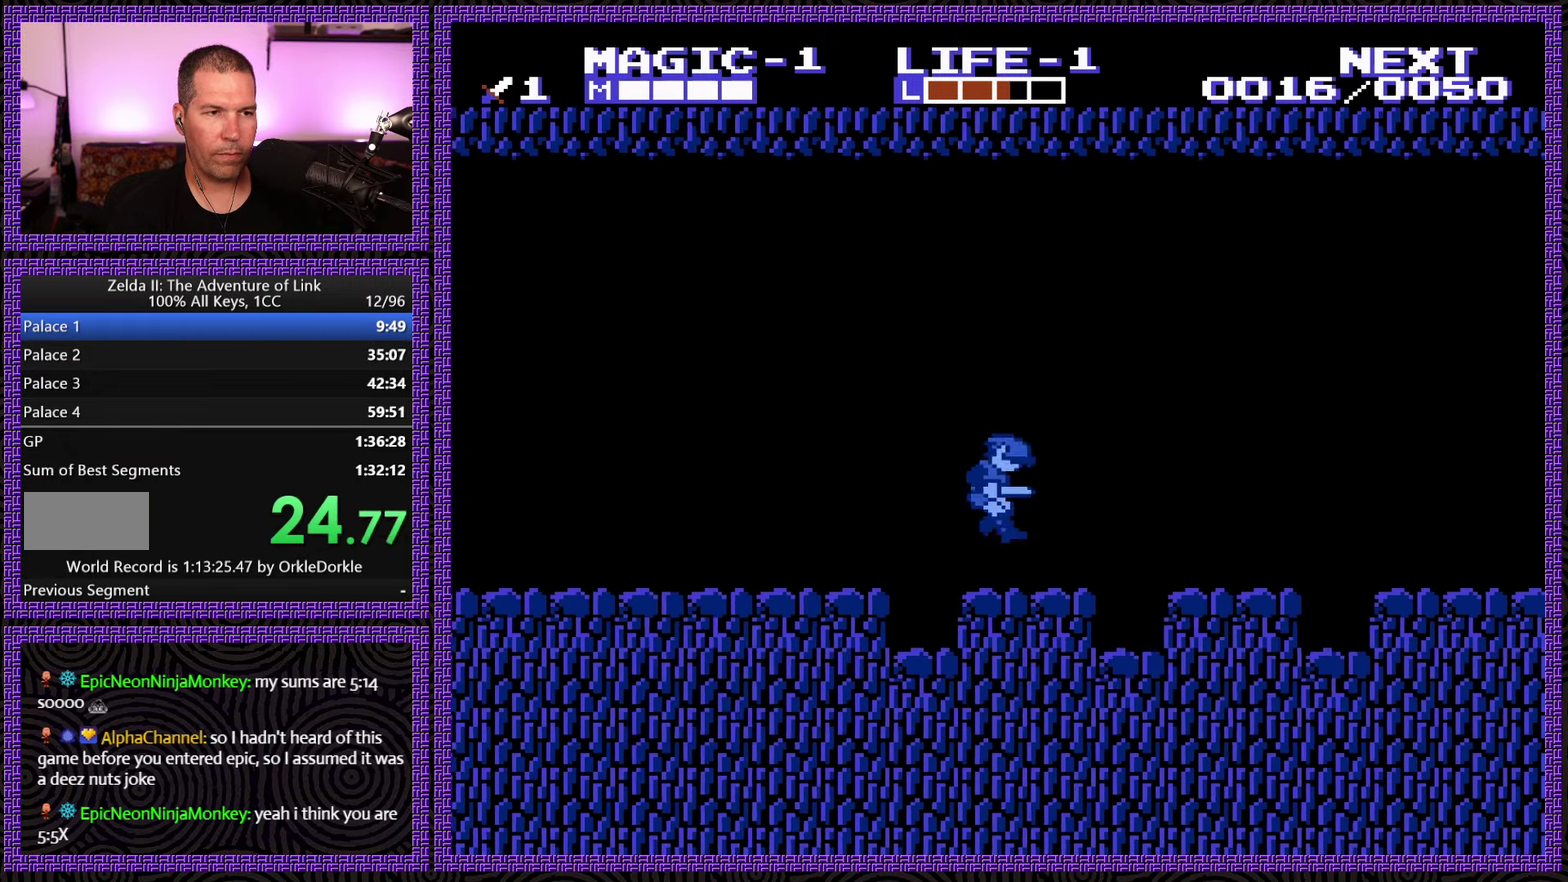
{"buttons": ["DPAD_UP", "DPAD_RIGHT"], "events": [[17, "B", "down"], [17, "DPAD_DOWN", "down"], [67, "DPAD_RIGHT", "up"], [200, "B", "up"], [217, "DPAD_RIGHT", "down"], [233, "DPAD_DOWN", "up"], [333, "DPAD_UP", "down"]]}
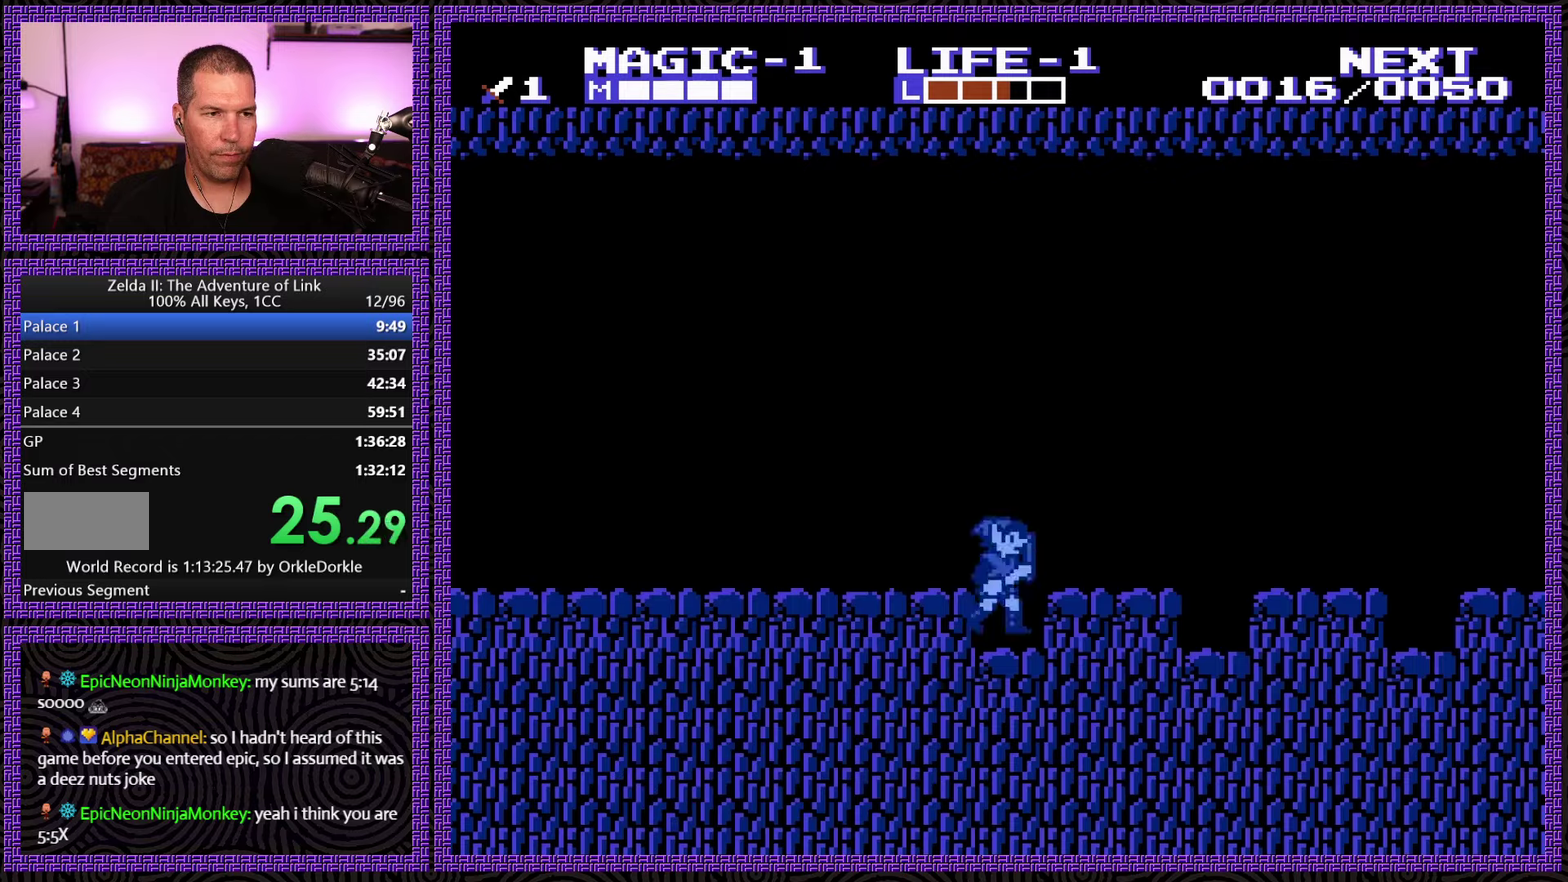
{"buttons": ["DPAD_DOWN", "DPAD_RIGHT"], "events": [[134, "DPAD_UP", "up"], [167, "A", "down"], [317, "A", "up"], [484, "DPAD_DOWN", "down"]]}
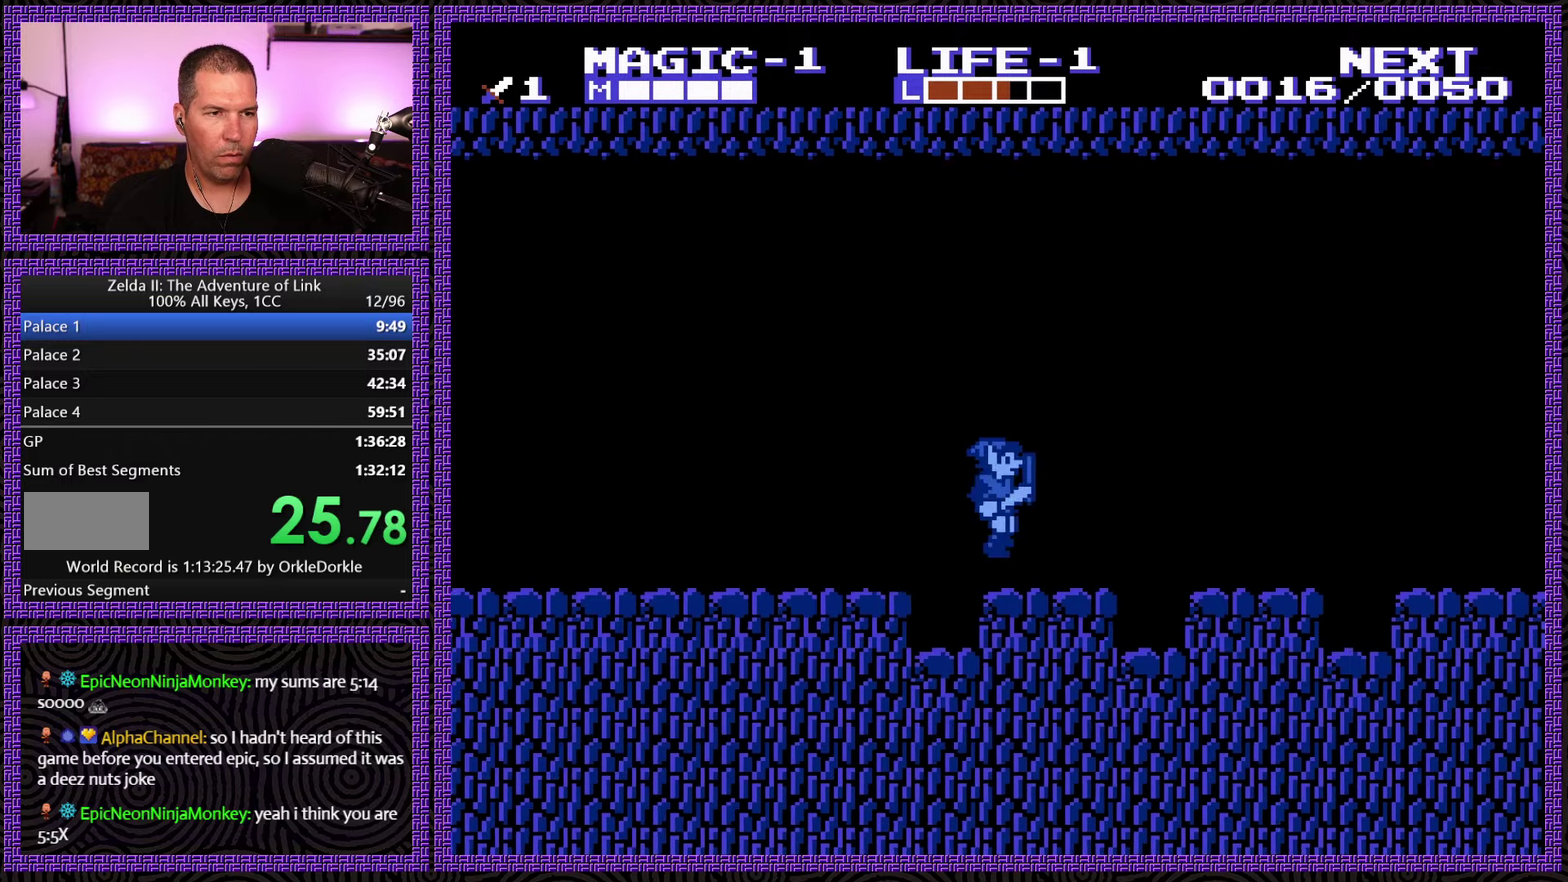
{"buttons": ["DPAD_DOWN"], "events": [[184, "B", "down"], [184, "DPAD_RIGHT", "up"], [334, "B", "up"], [400, "B", "down"], [500, "B", "up"]]}
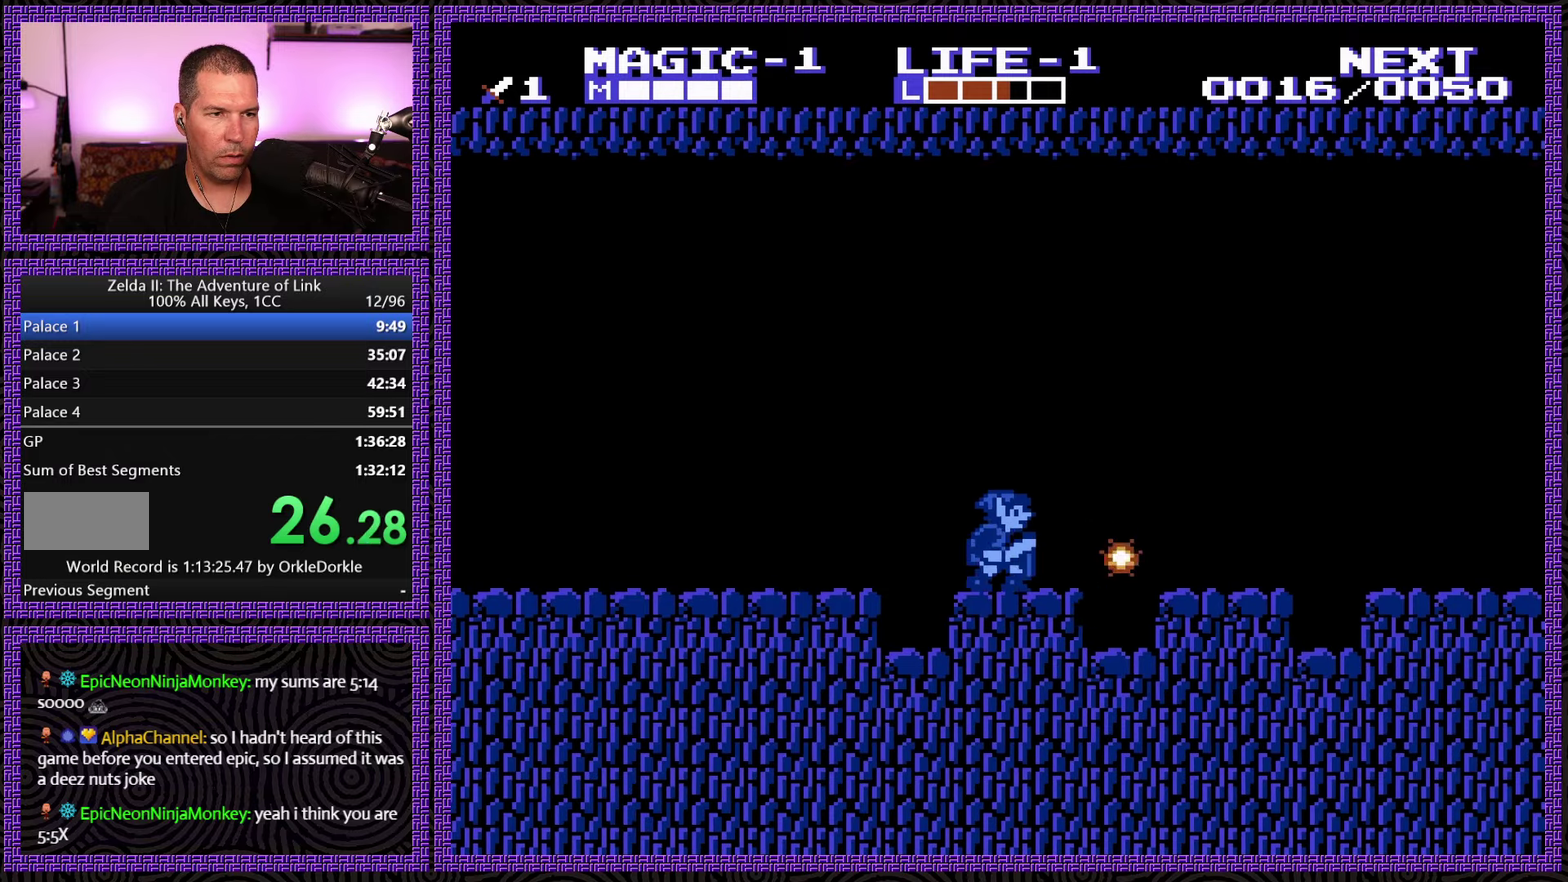
{"buttons": ["A", "DPAD_RIGHT"], "events": [[50, "B", "down"], [134, "B", "up"], [134, "DPAD_RIGHT", "down"], [150, "DPAD_DOWN", "up"], [417, "A", "down"]]}
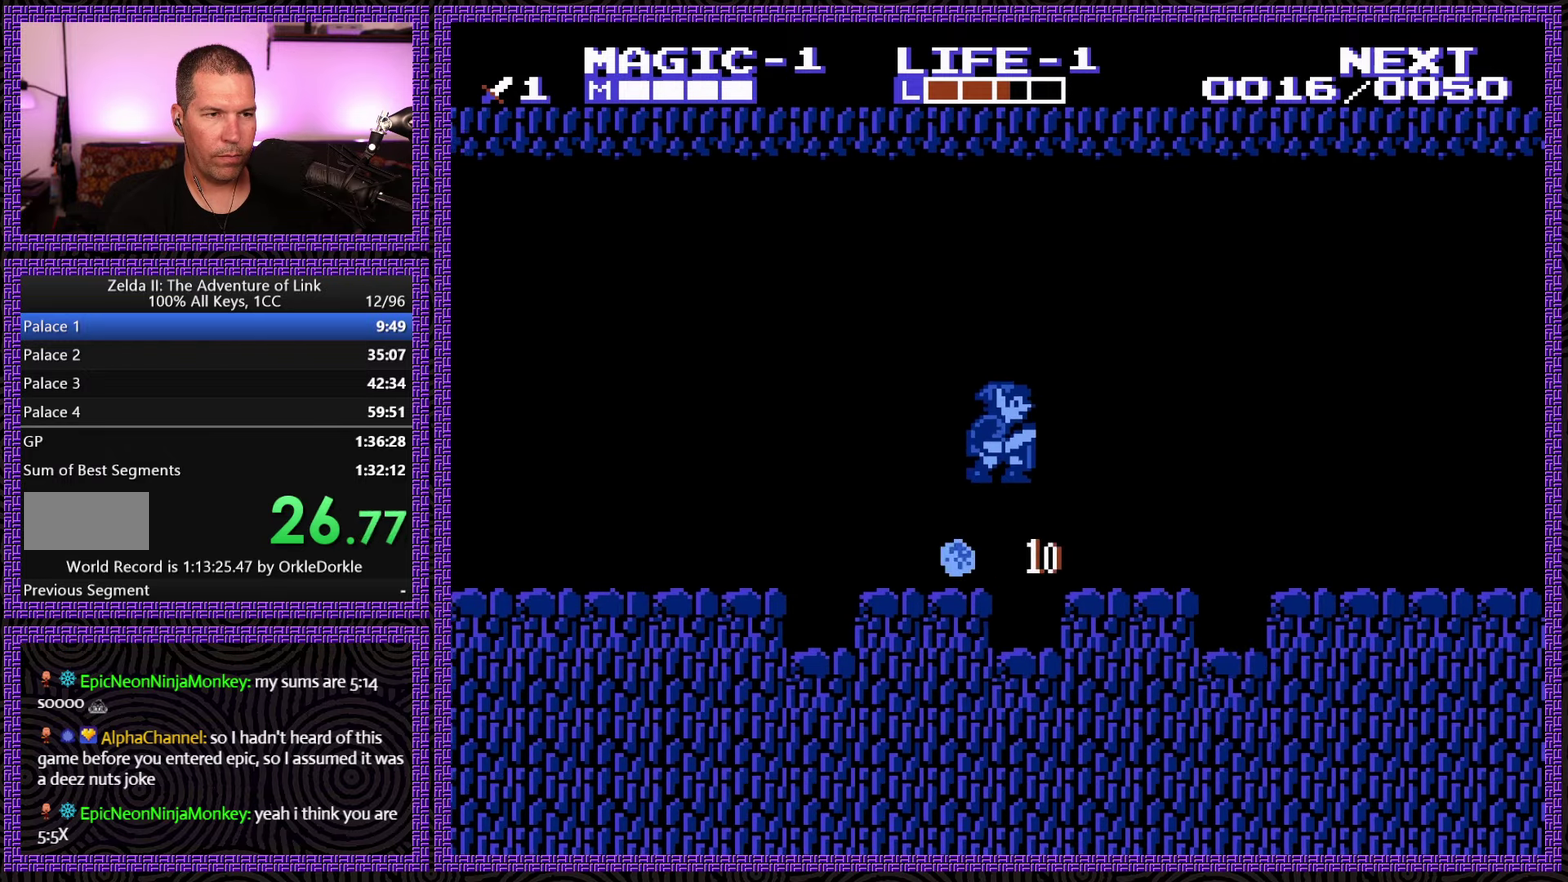
{"buttons": ["DPAD_RIGHT"], "events": [[117, "DPAD_UP", "down"], [150, "A", "up"], [167, "DPAD_RIGHT", "up"], [184, "DPAD_LEFT", "down"], [184, "DPAD_UP", "up"], [317, "DPAD_LEFT", "up"], [317, "DPAD_RIGHT", "down"]]}
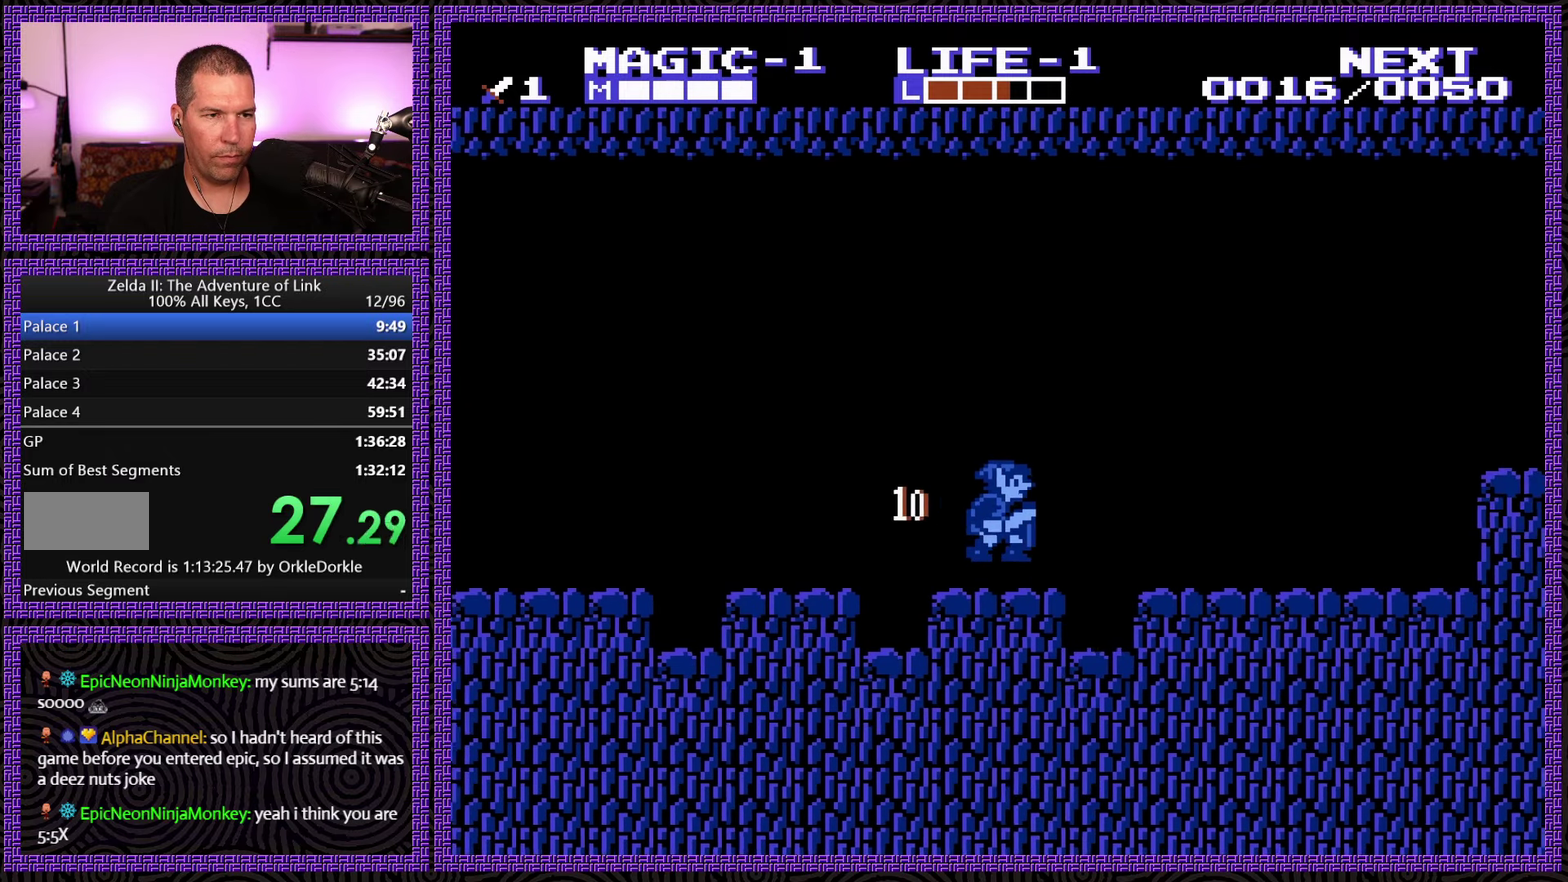
{"buttons": ["DPAD_RIGHT"], "events": [[50, "A", "down"], [217, "A", "up"]]}
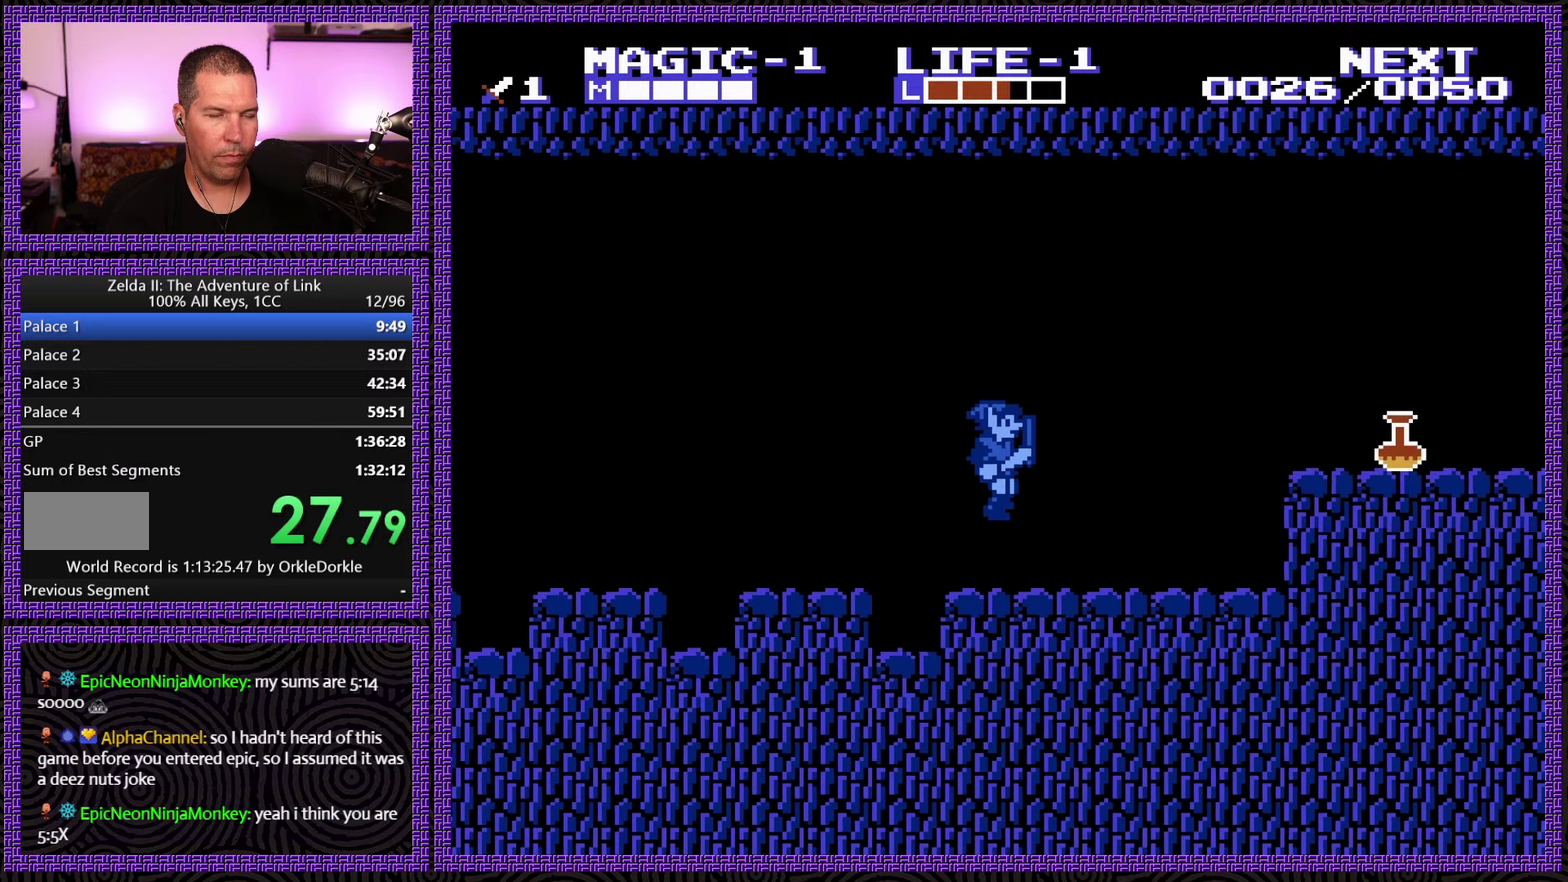
{"buttons": ["A", "DPAD_RIGHT"], "events": [[400, "A", "down"]]}